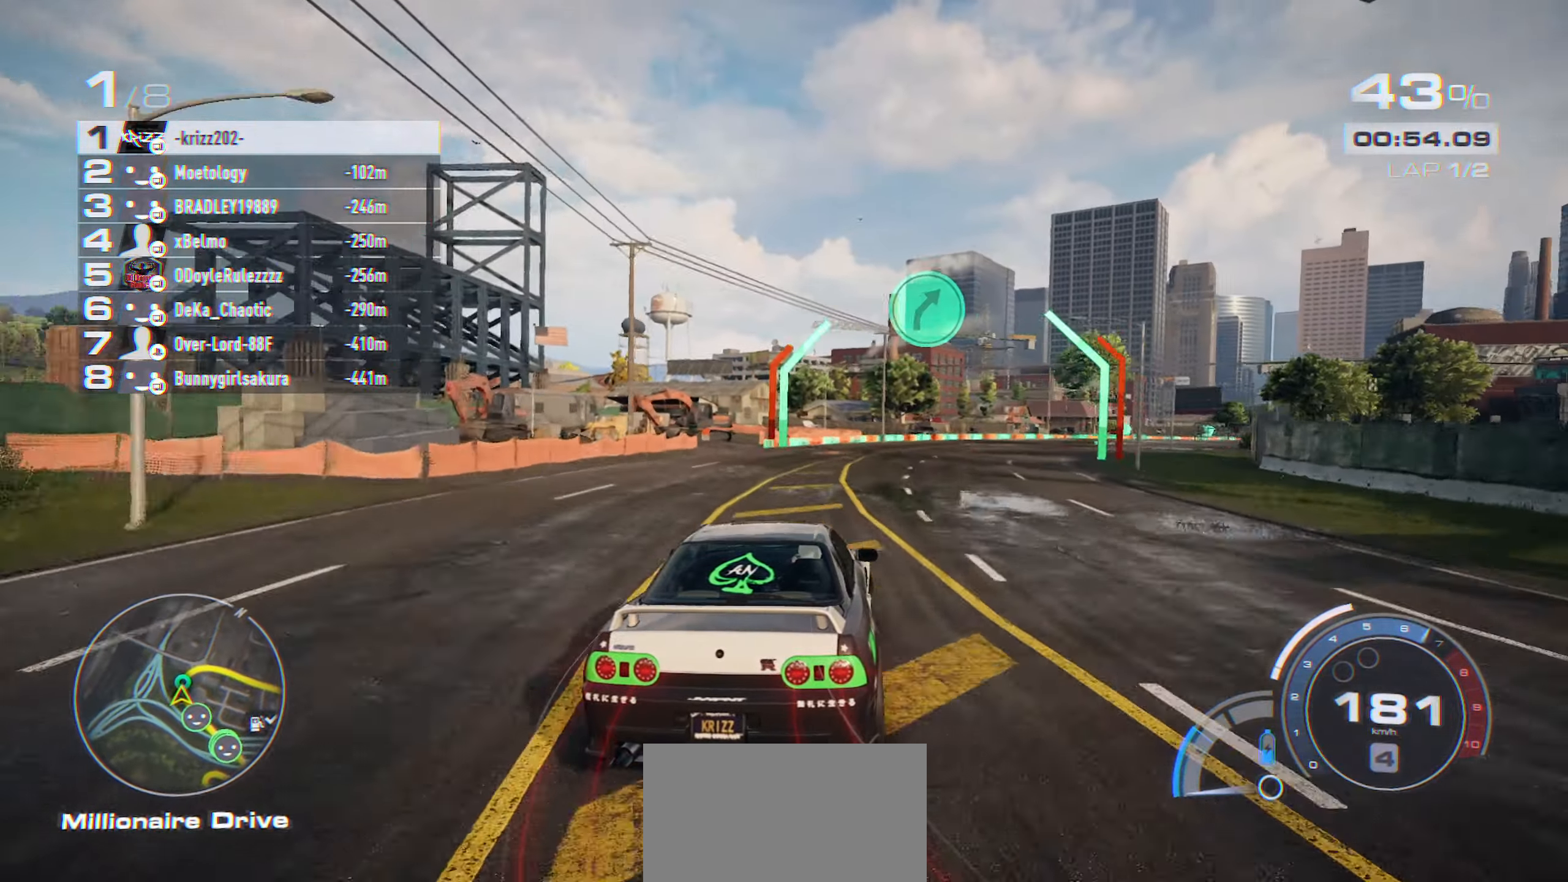
Gameplay with a controller (Xbox layout); each line is a JSON object with the inputs held at the frame after it. "events" lists button and stick changes between this image and that frame as [ms after this image, input, new state], when the widget could be followed in between. Not read: DPAD_DOWN DPAD_LEFT DPAD_RIGHT DPAD_UP R3 right_stick.
{"buttons": ["R2"], "left_stick": "right", "events": []}
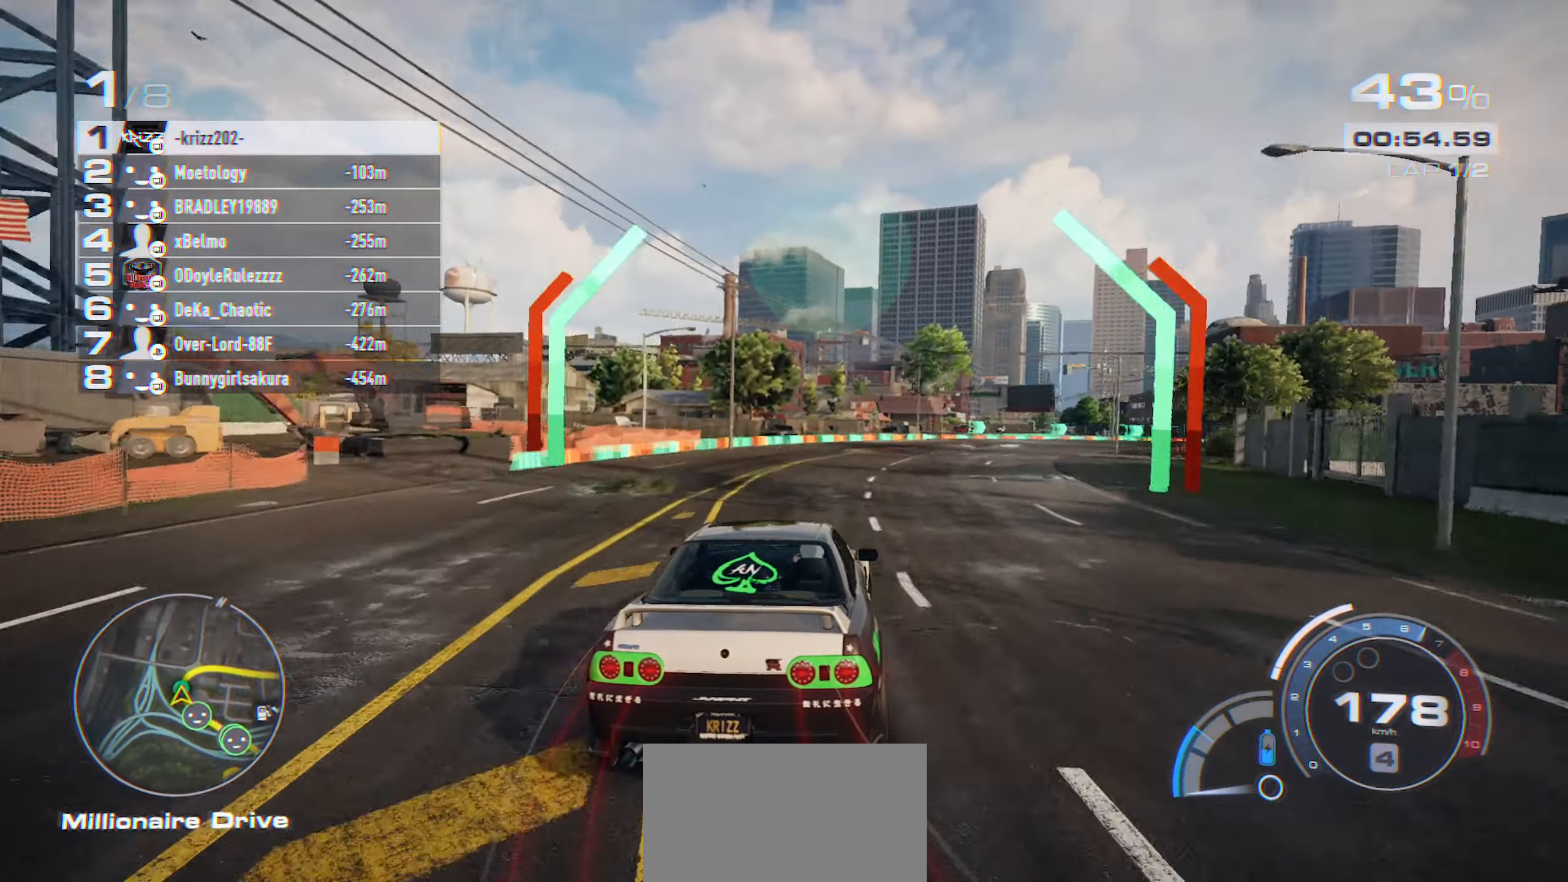
{"buttons": ["R2"], "left_stick": "right", "events": []}
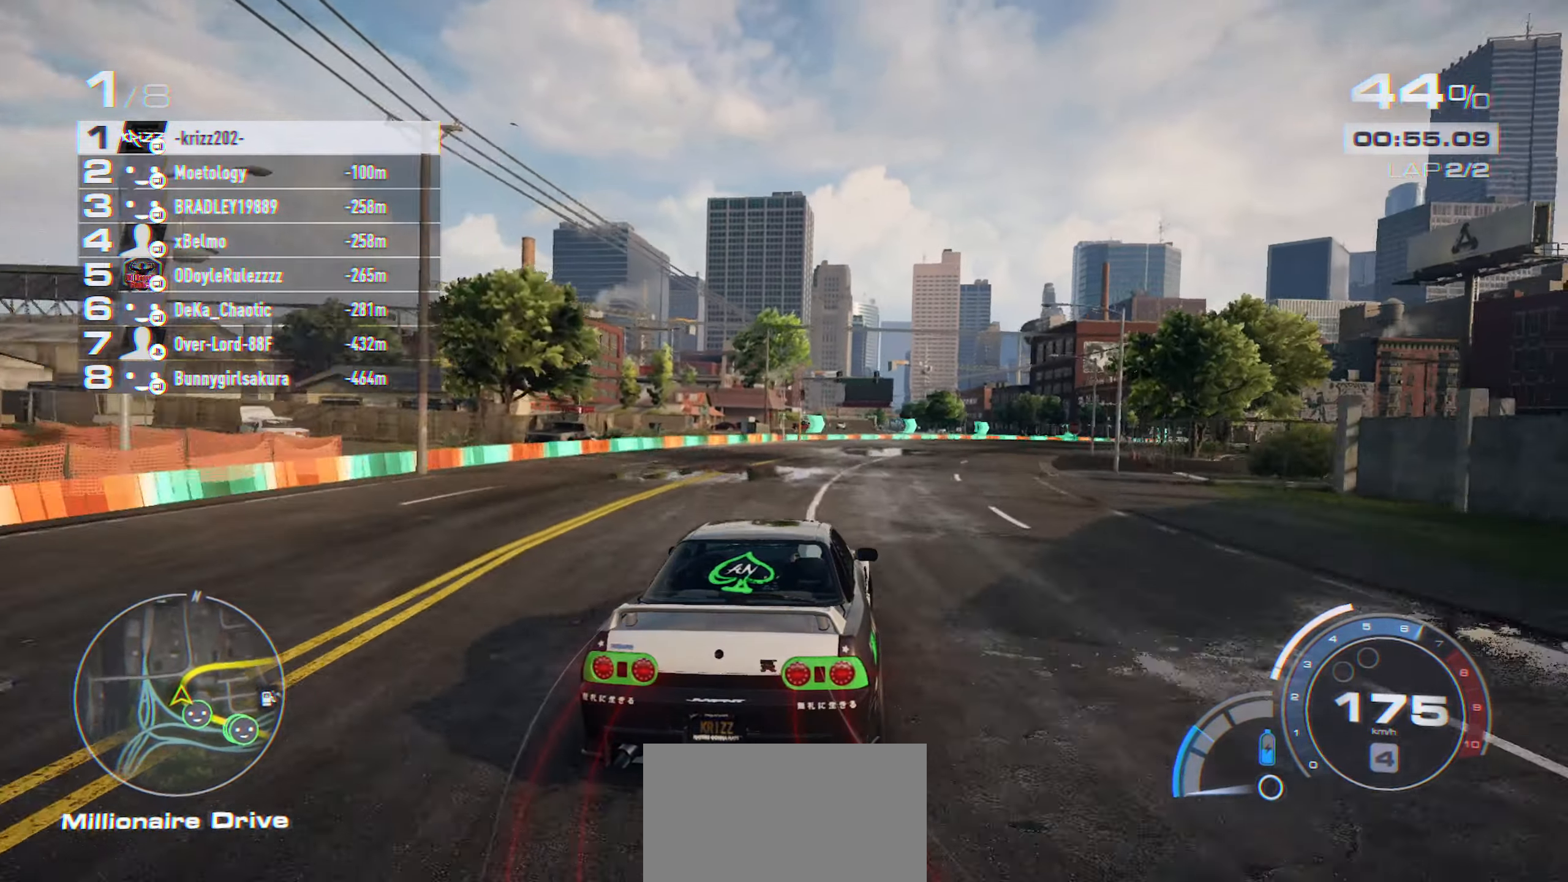
{"buttons": ["R2"], "left_stick": "right", "events": []}
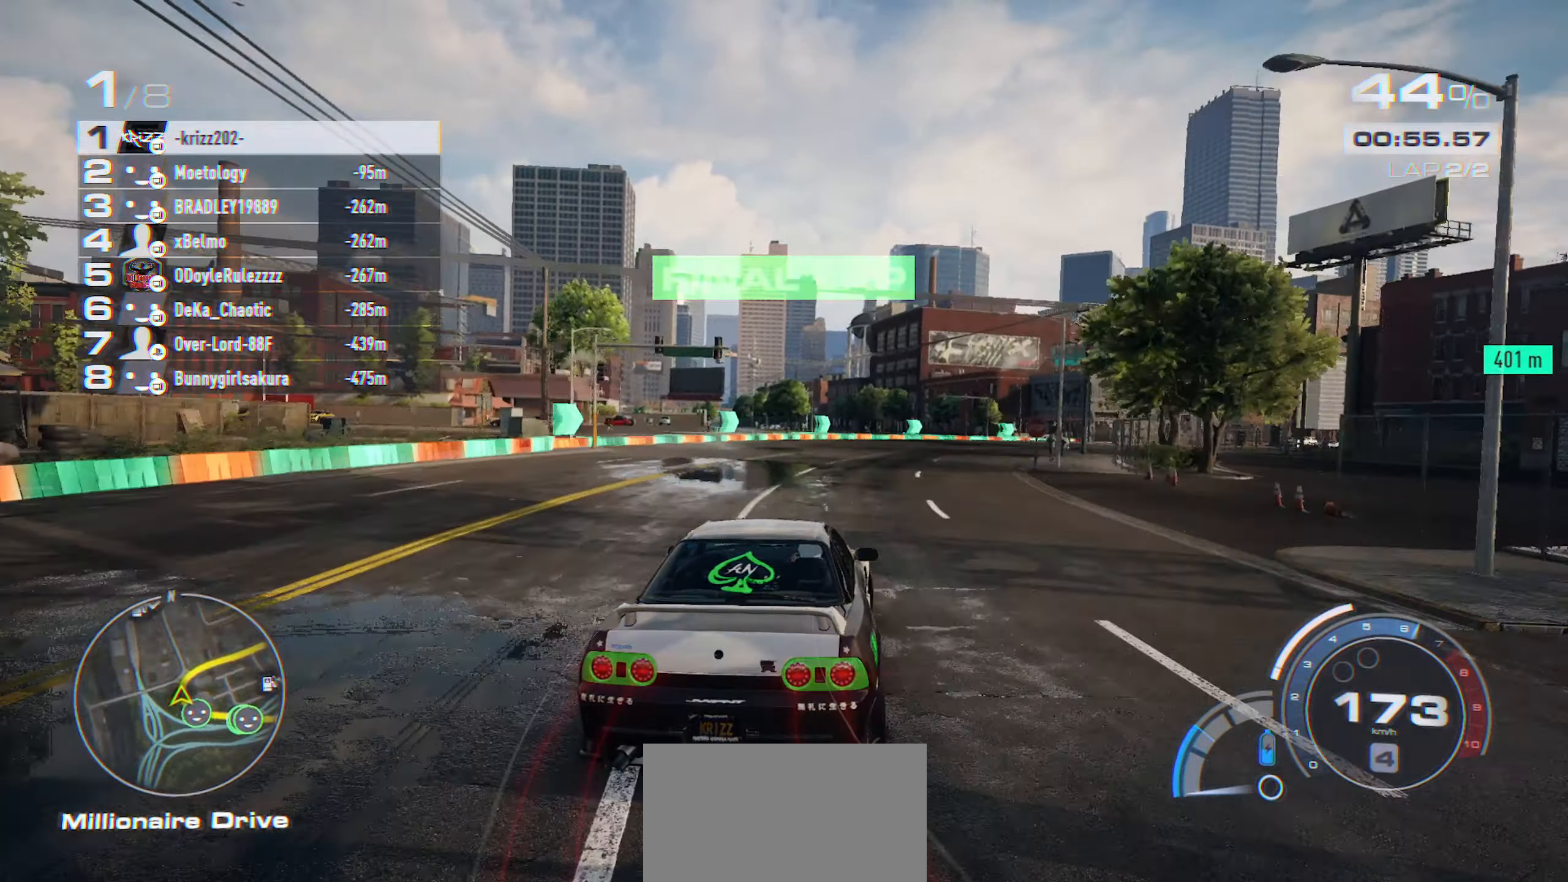
{"buttons": ["R2"], "left_stick": "right", "events": []}
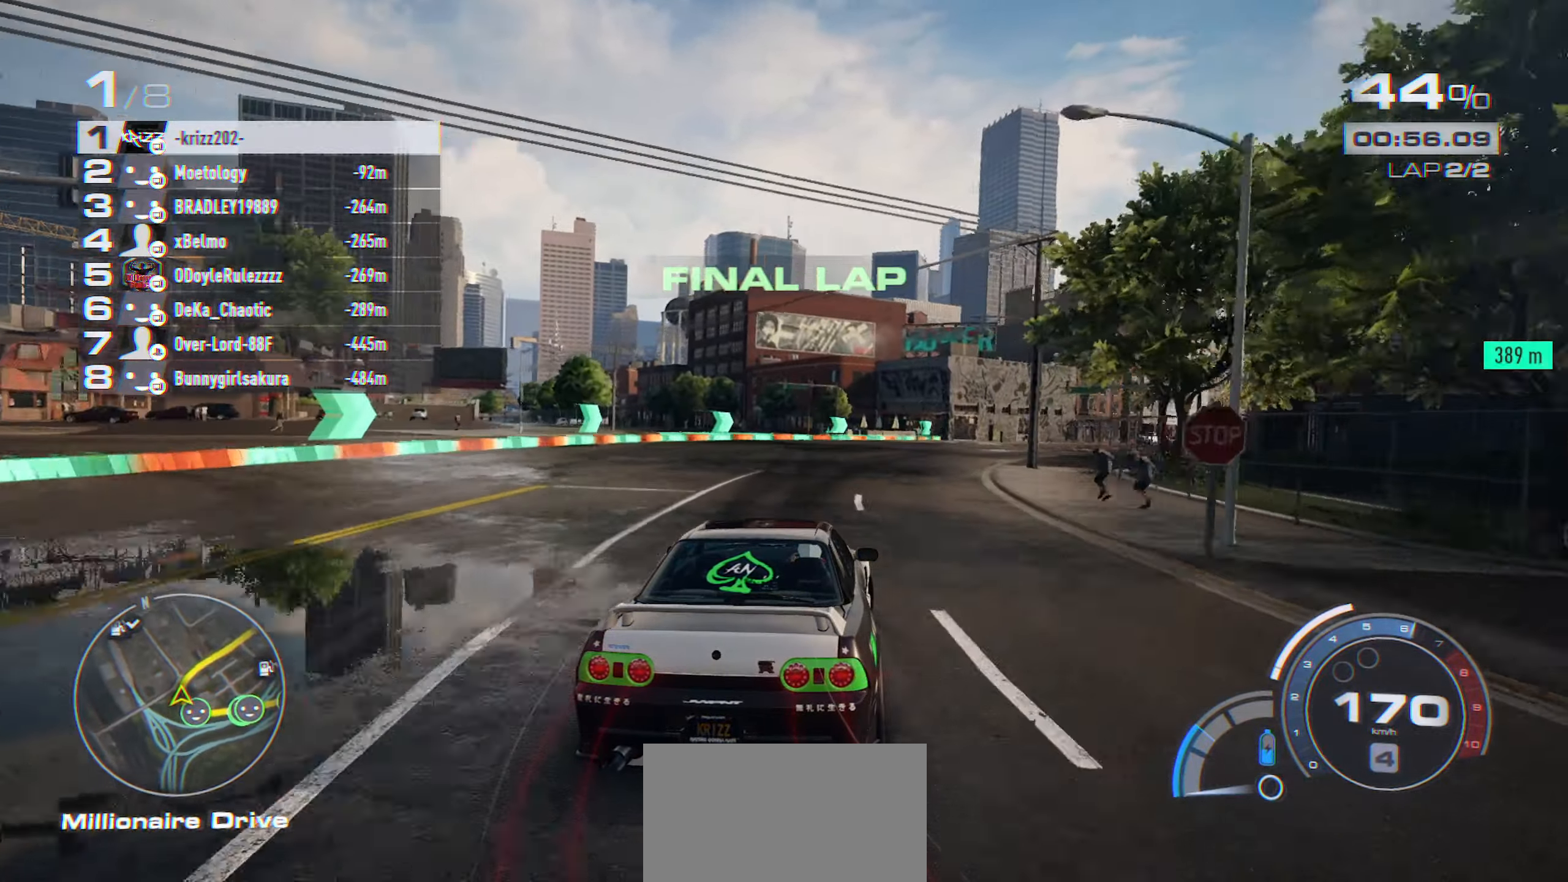
{"buttons": ["R2"], "left_stick": "right", "events": []}
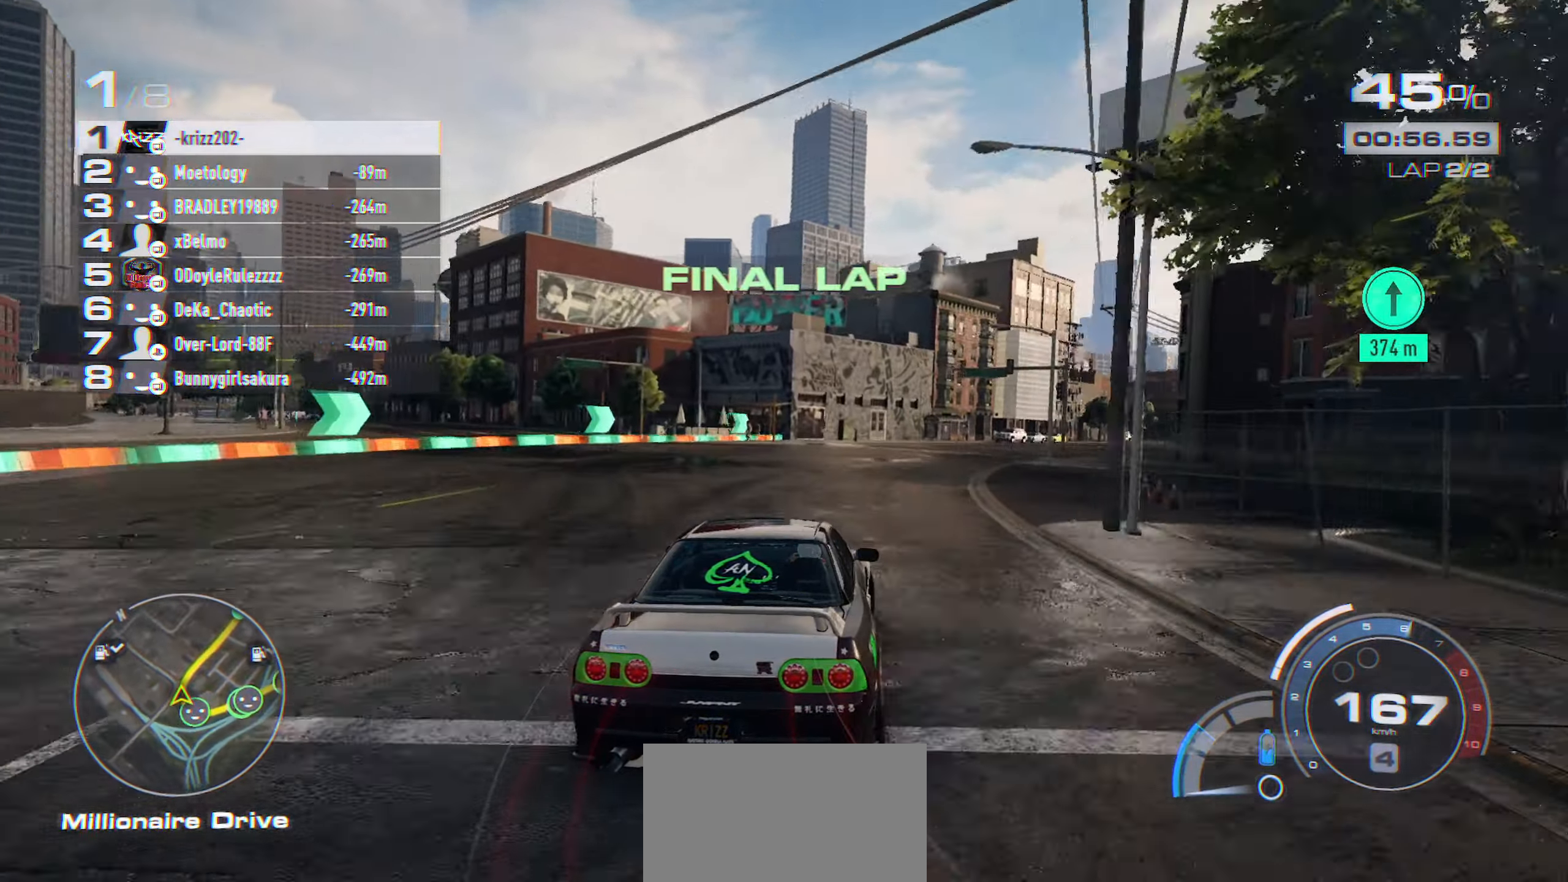
{"buttons": ["R2"], "left_stick": "right", "events": []}
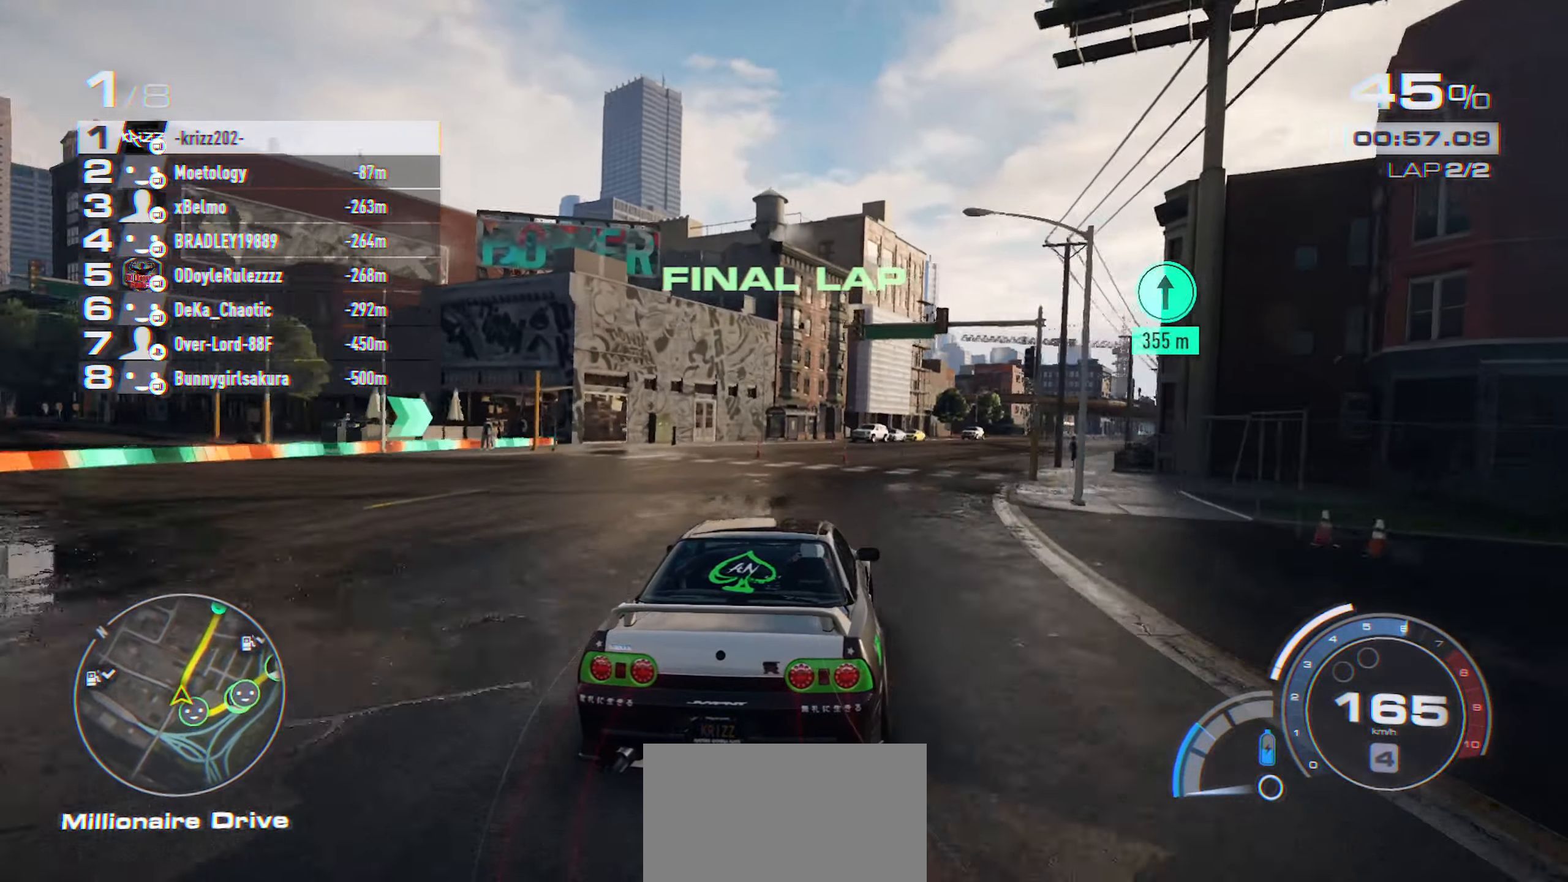
{"buttons": ["R2"], "left_stick": "right", "events": []}
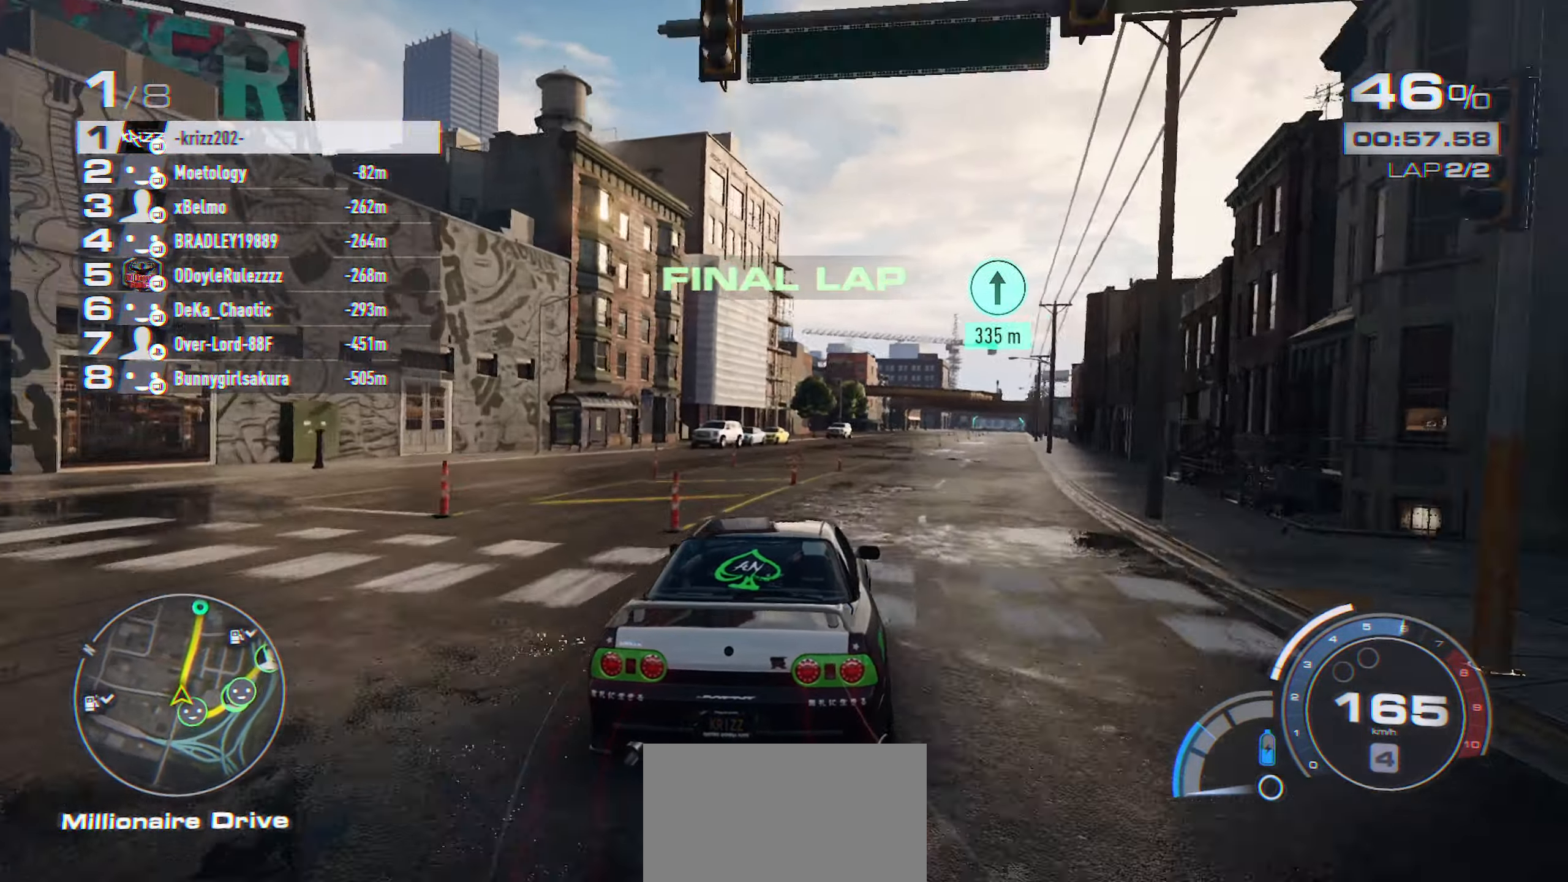
{"buttons": ["R2"], "left_stick": "center", "events": [[217, "left_stick", "center"]]}
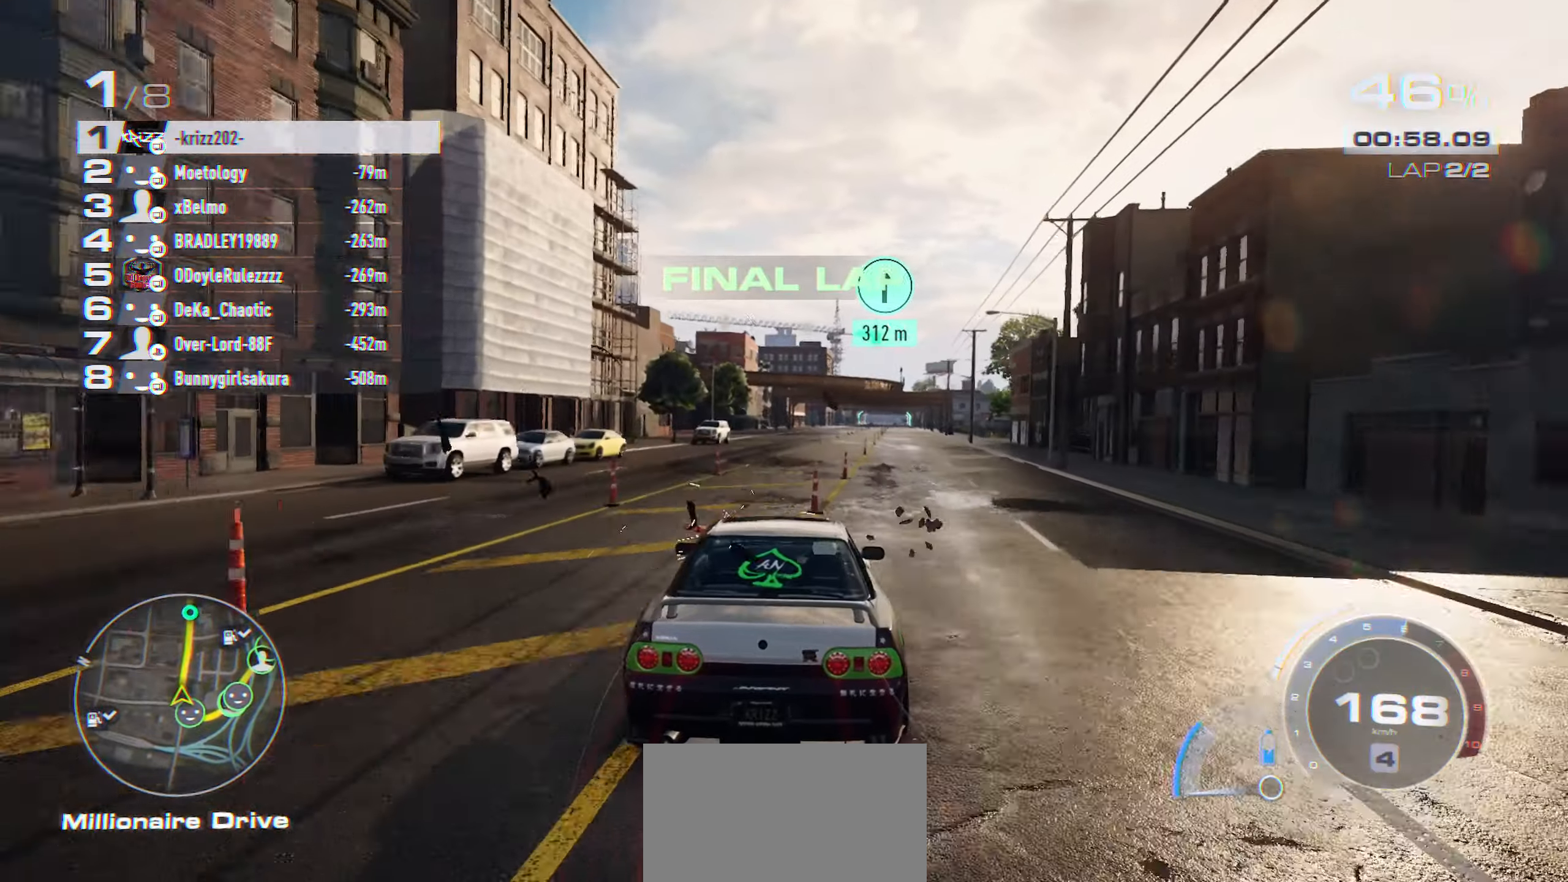
{"buttons": ["R2"], "left_stick": "center", "events": []}
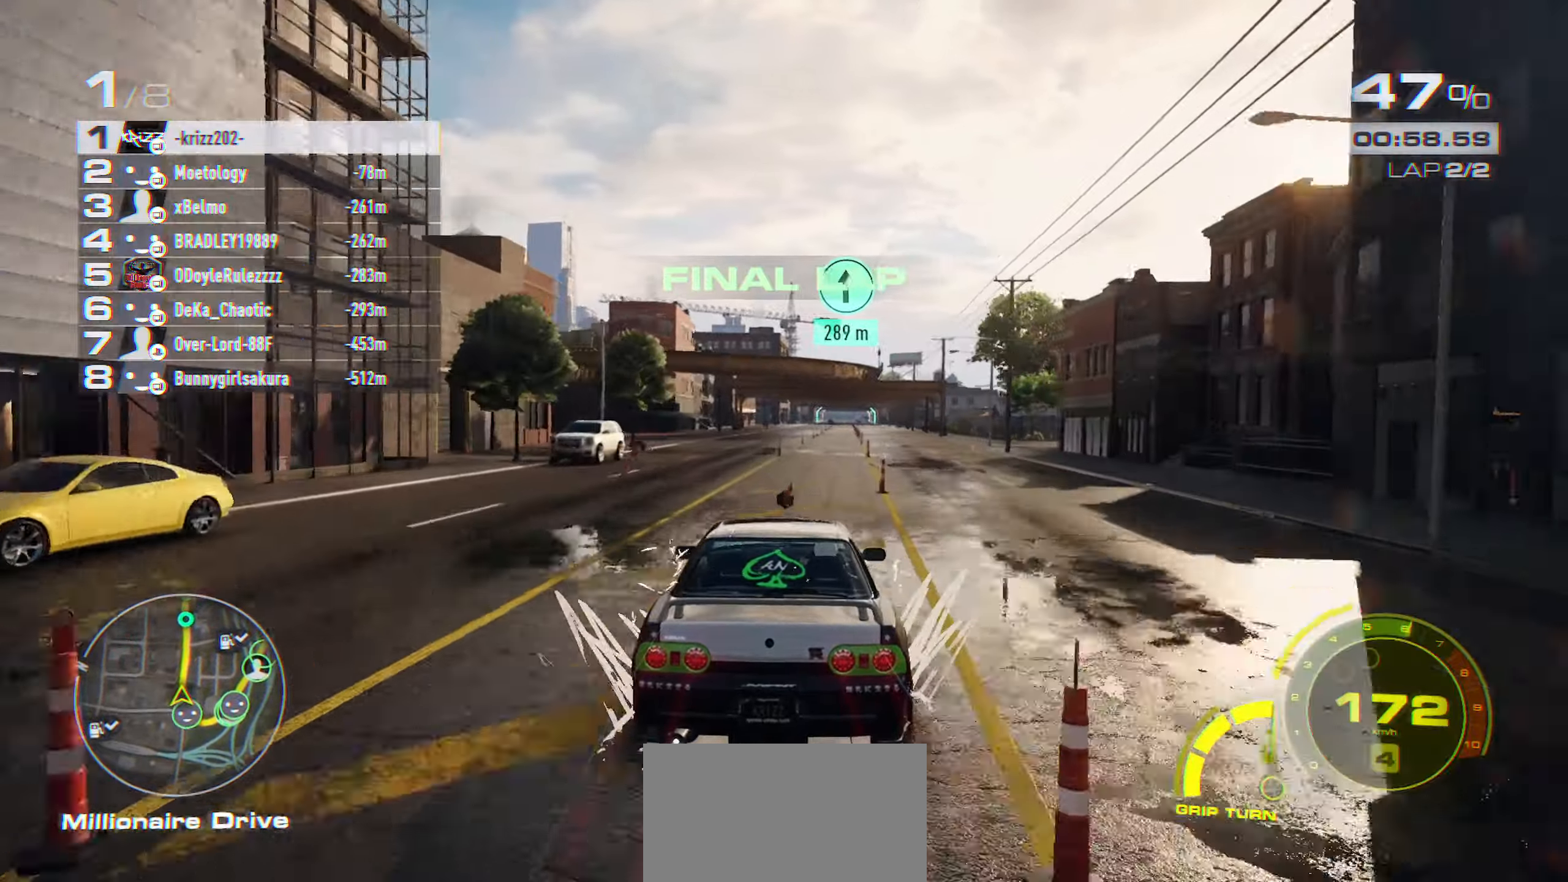
{"buttons": ["A", "R2"], "left_stick": "center", "events": [[33, "A", "down"]]}
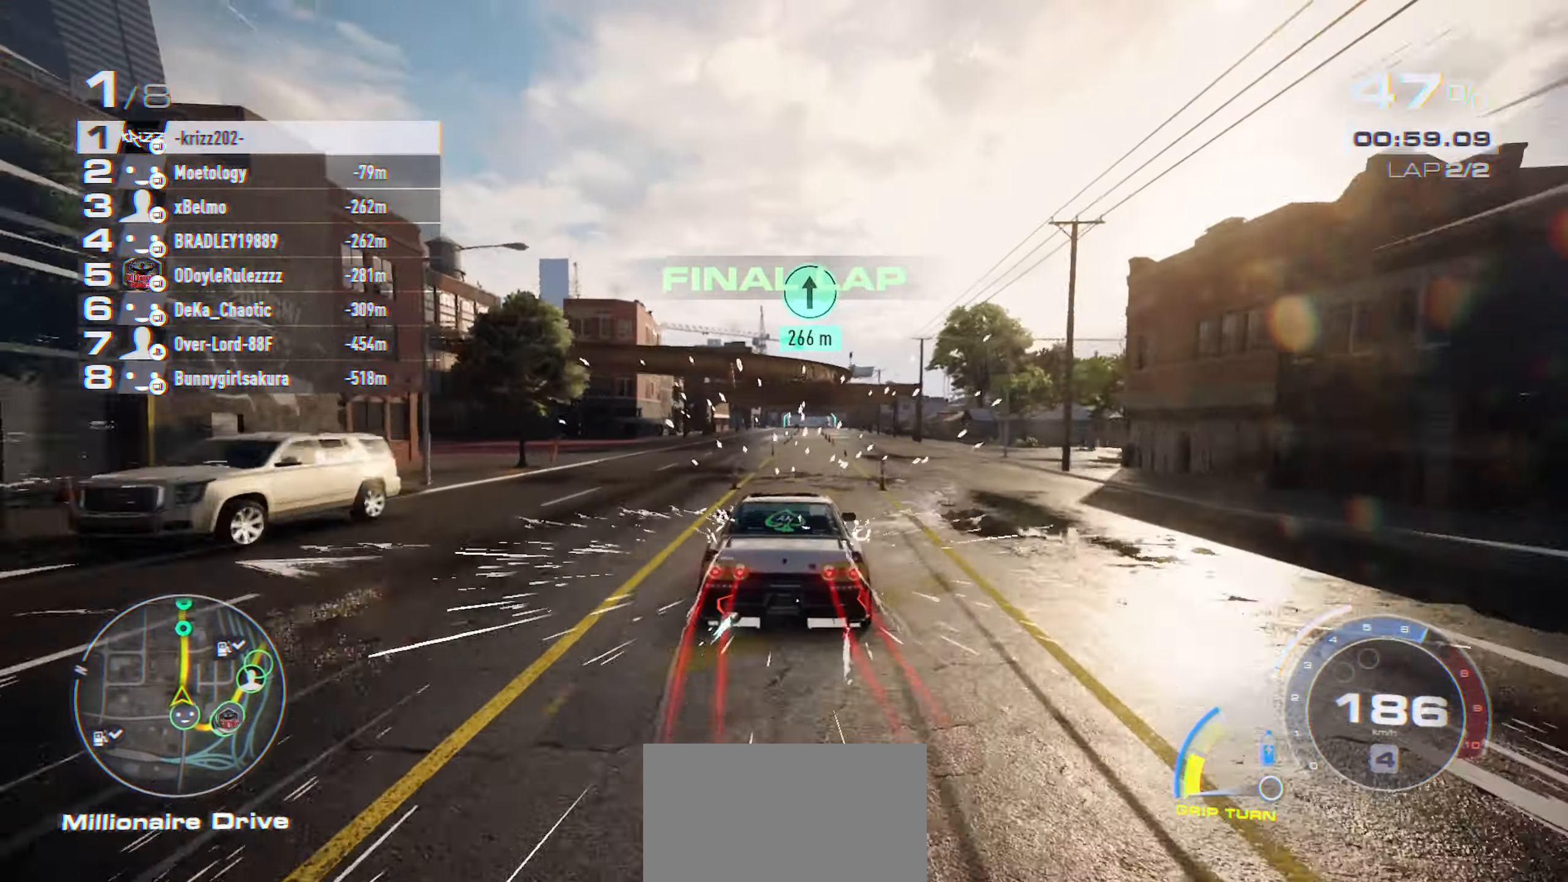
{"buttons": ["A", "R2"], "left_stick": "center", "events": []}
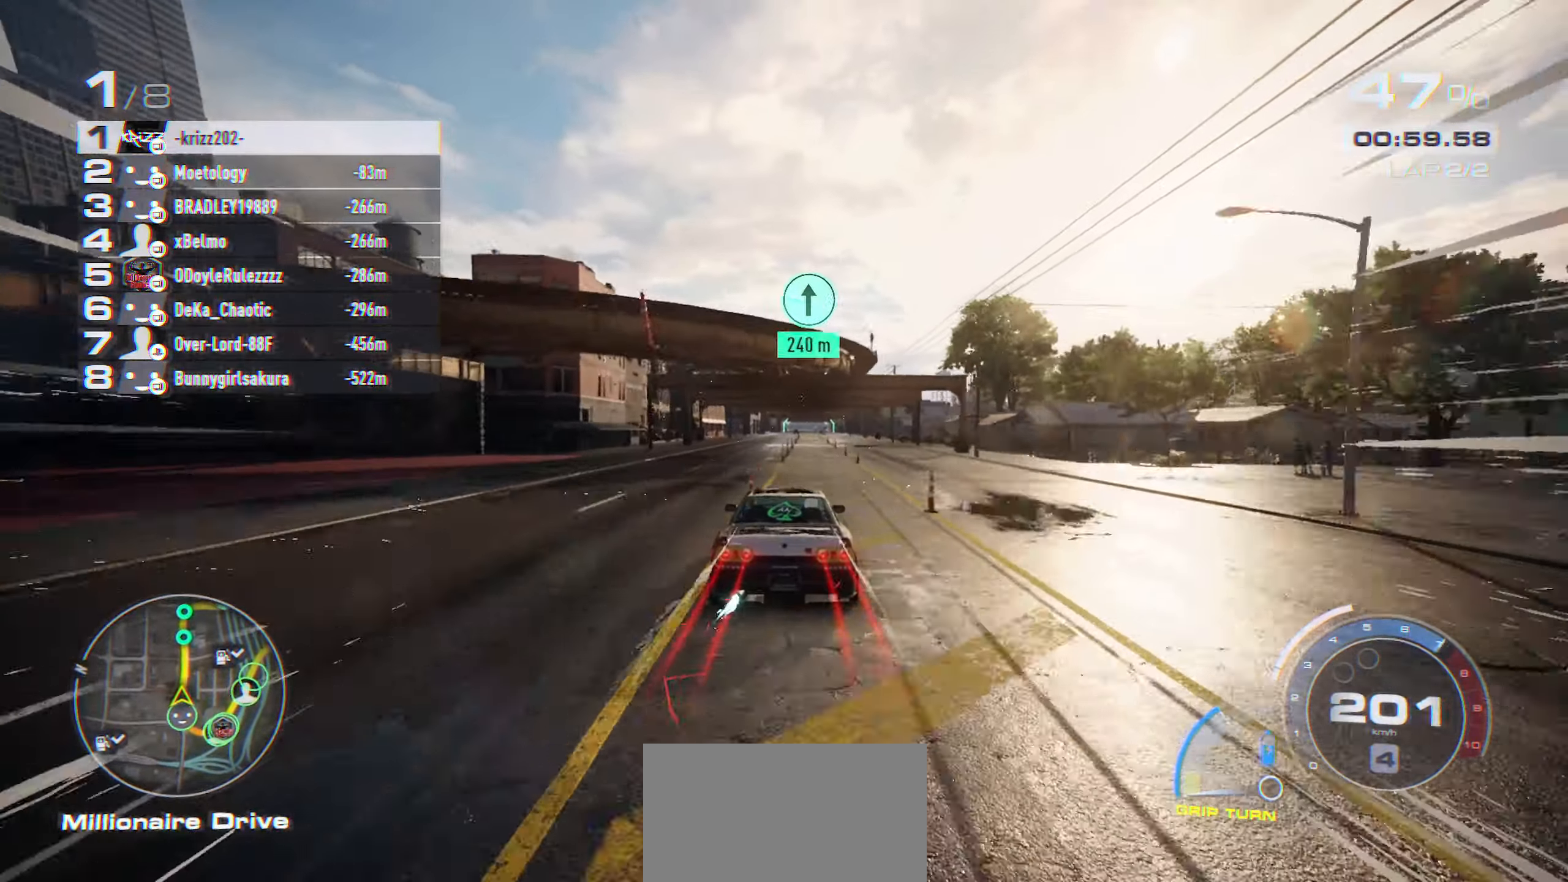
{"buttons": ["A", "R2"], "left_stick": "center", "events": []}
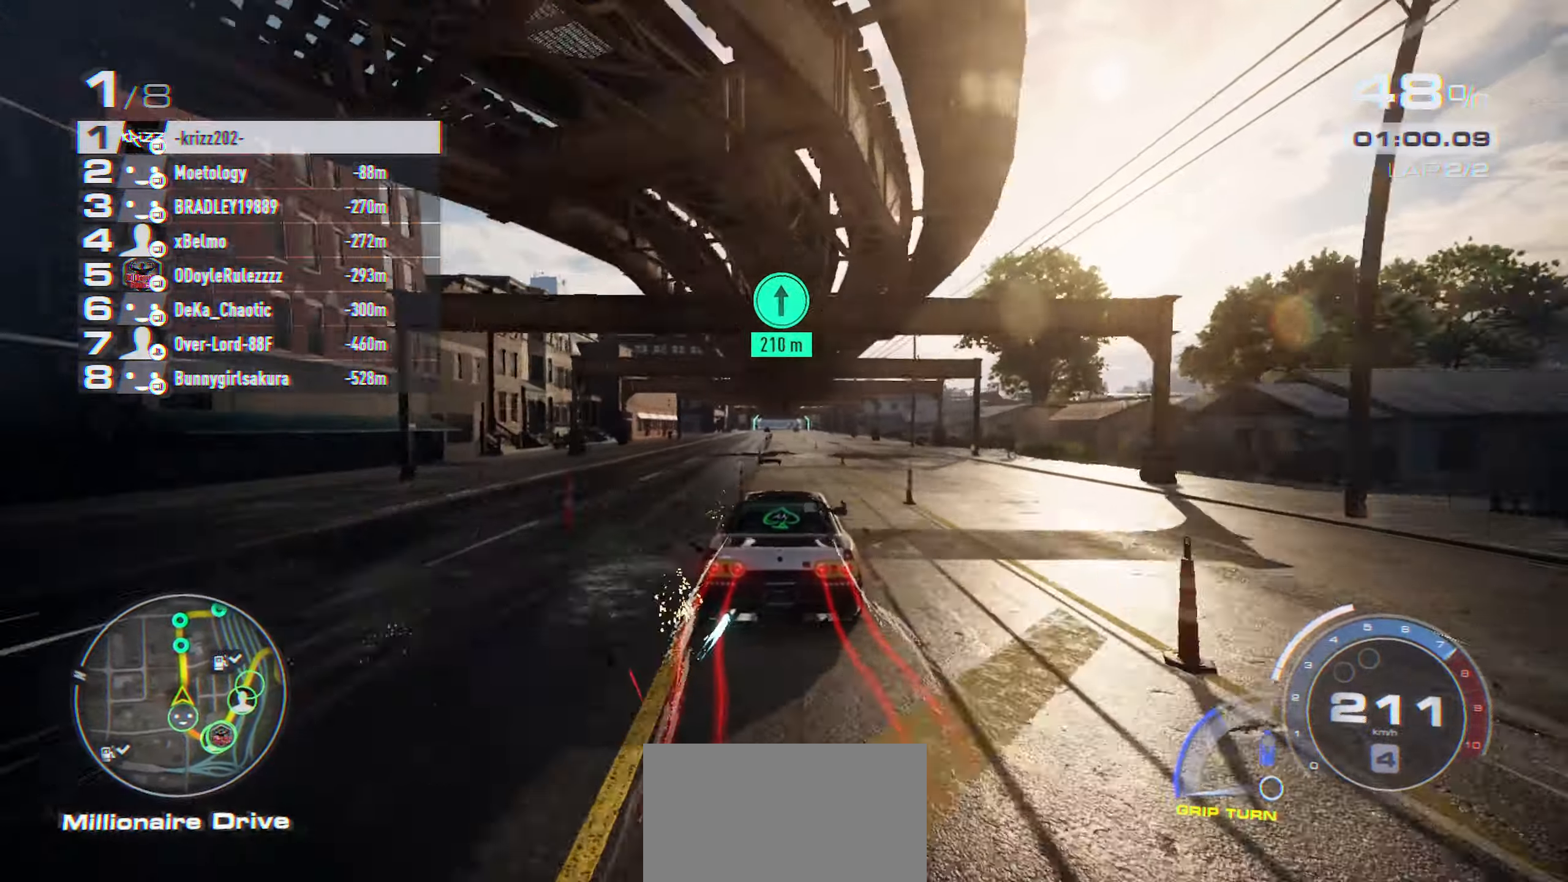
{"buttons": ["A", "R2"], "left_stick": "center", "events": [[250, "left_stick", "left"], [383, "left_stick", "center"]]}
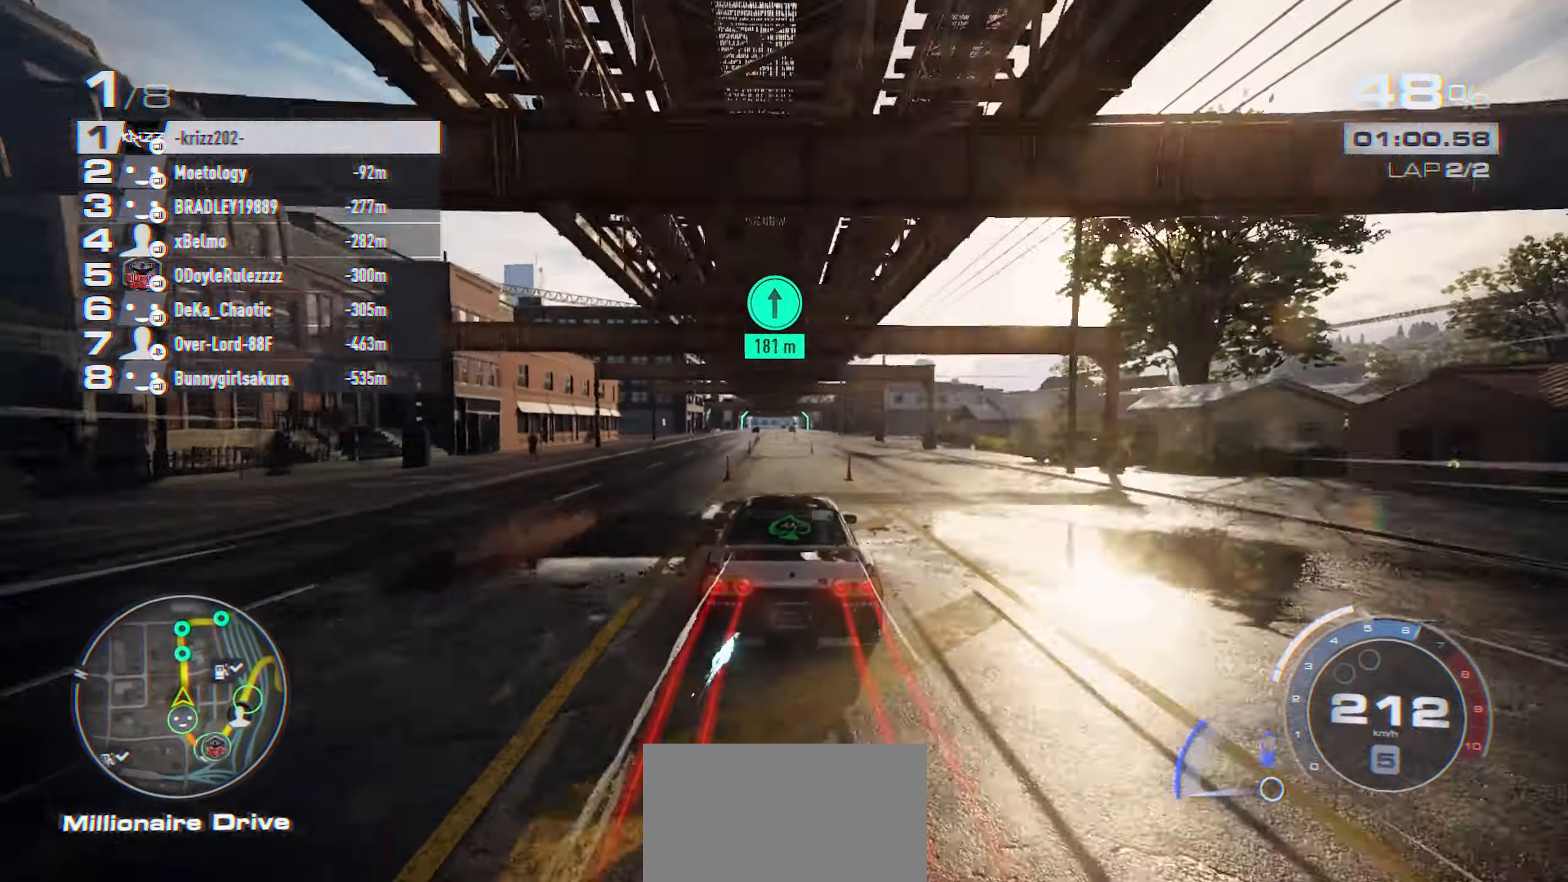
{"buttons": ["A", "R2"], "left_stick": "left", "events": [[150, "left_stick", "left"], [267, "left_stick", "center"], [417, "left_stick", "left"]]}
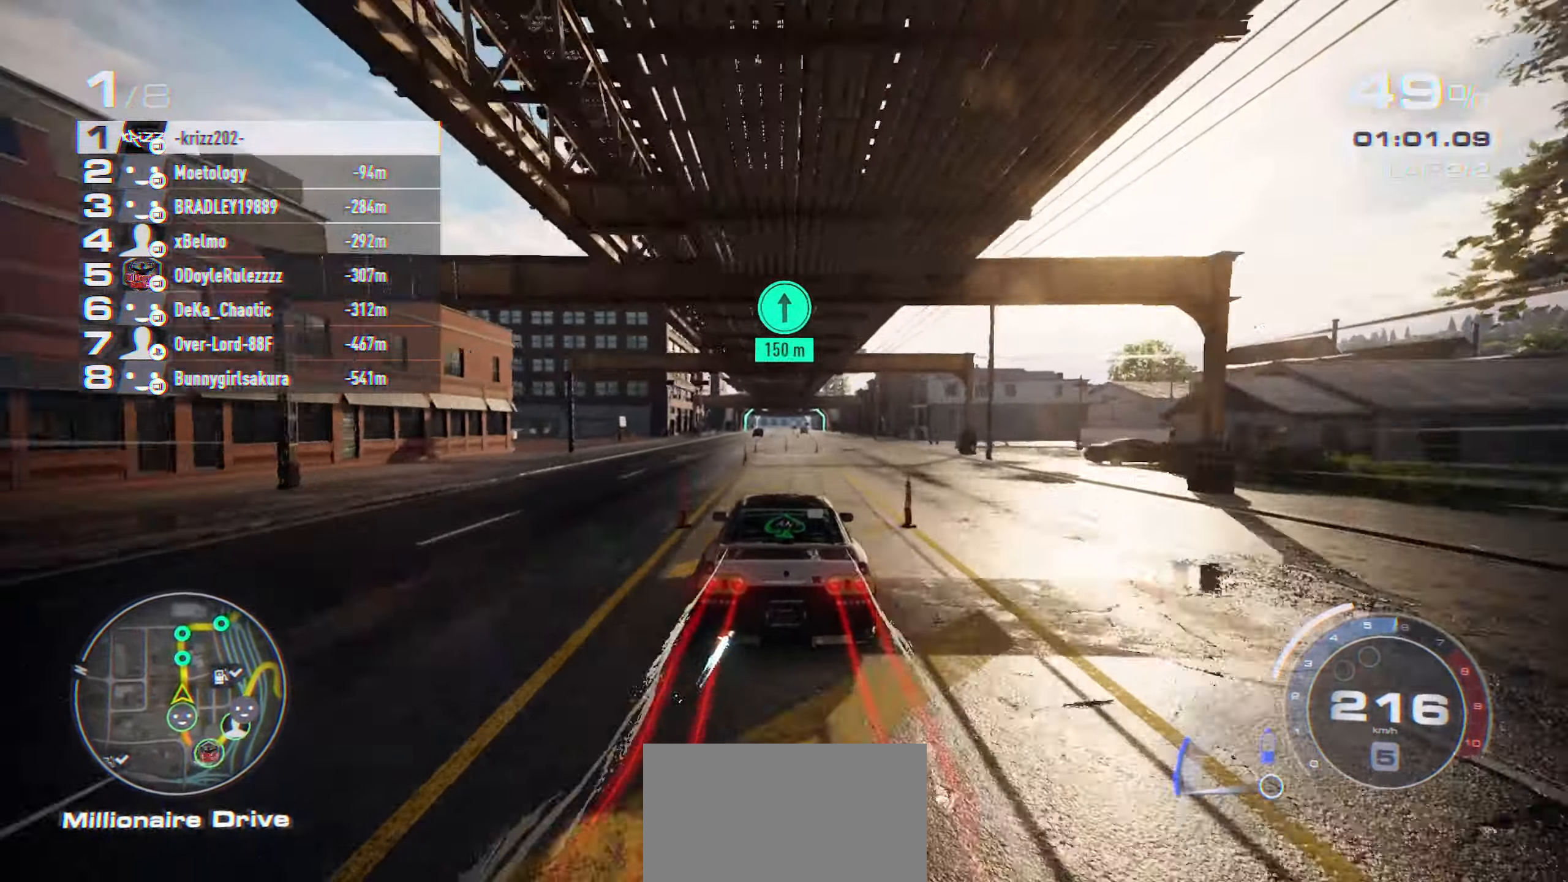
{"buttons": ["A", "R2"], "left_stick": "center", "events": [[33, "left_stick", "center"]]}
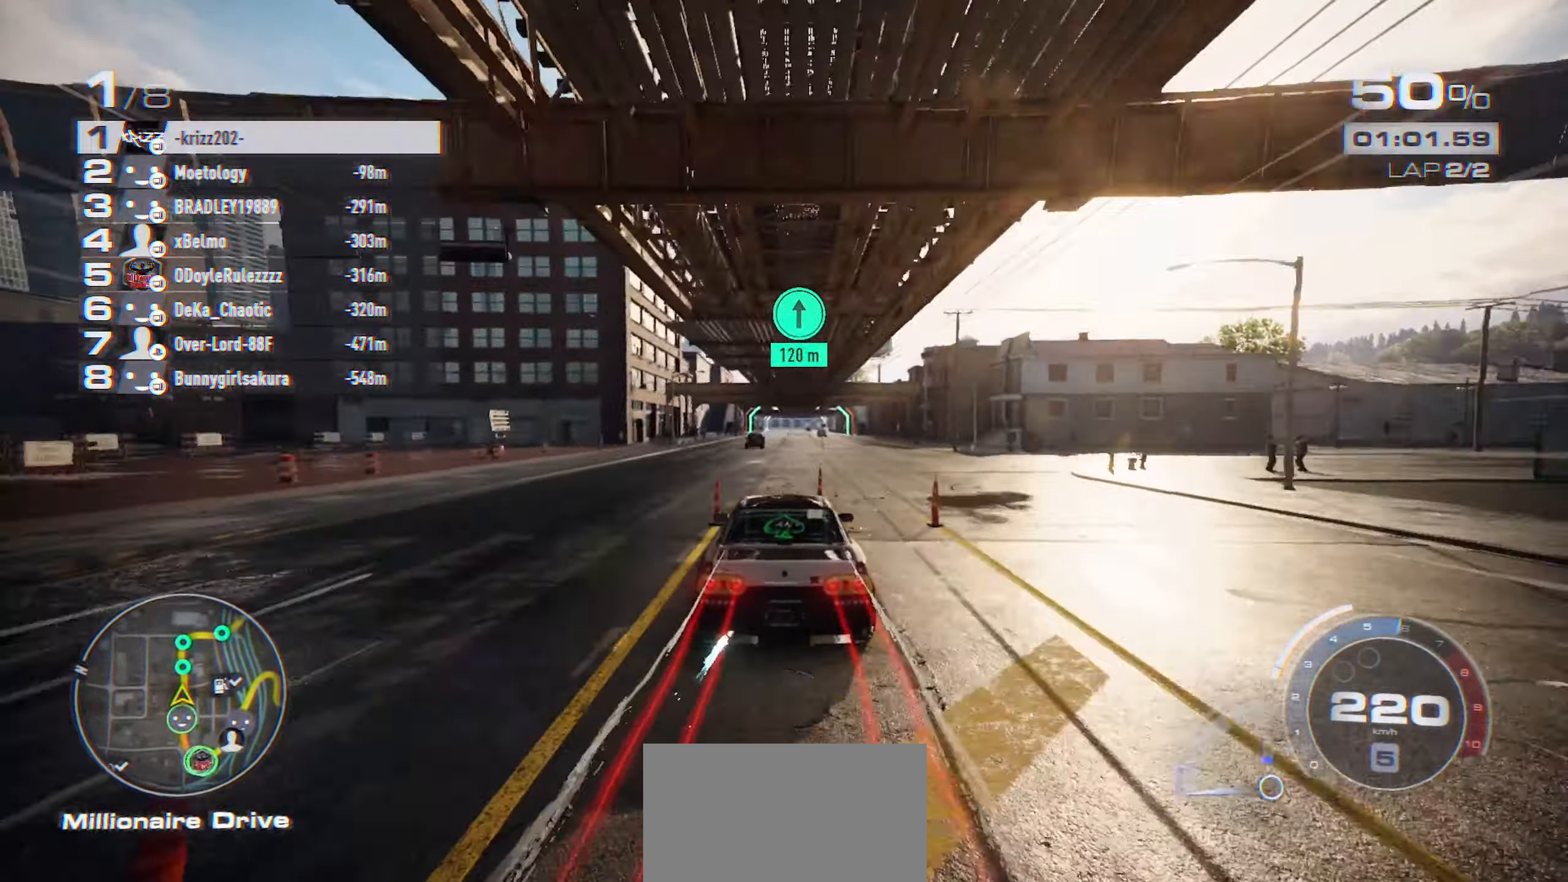
{"buttons": ["A", "R2"], "left_stick": "center", "events": [[100, "left_stick", "left"], [250, "left_stick", "center"]]}
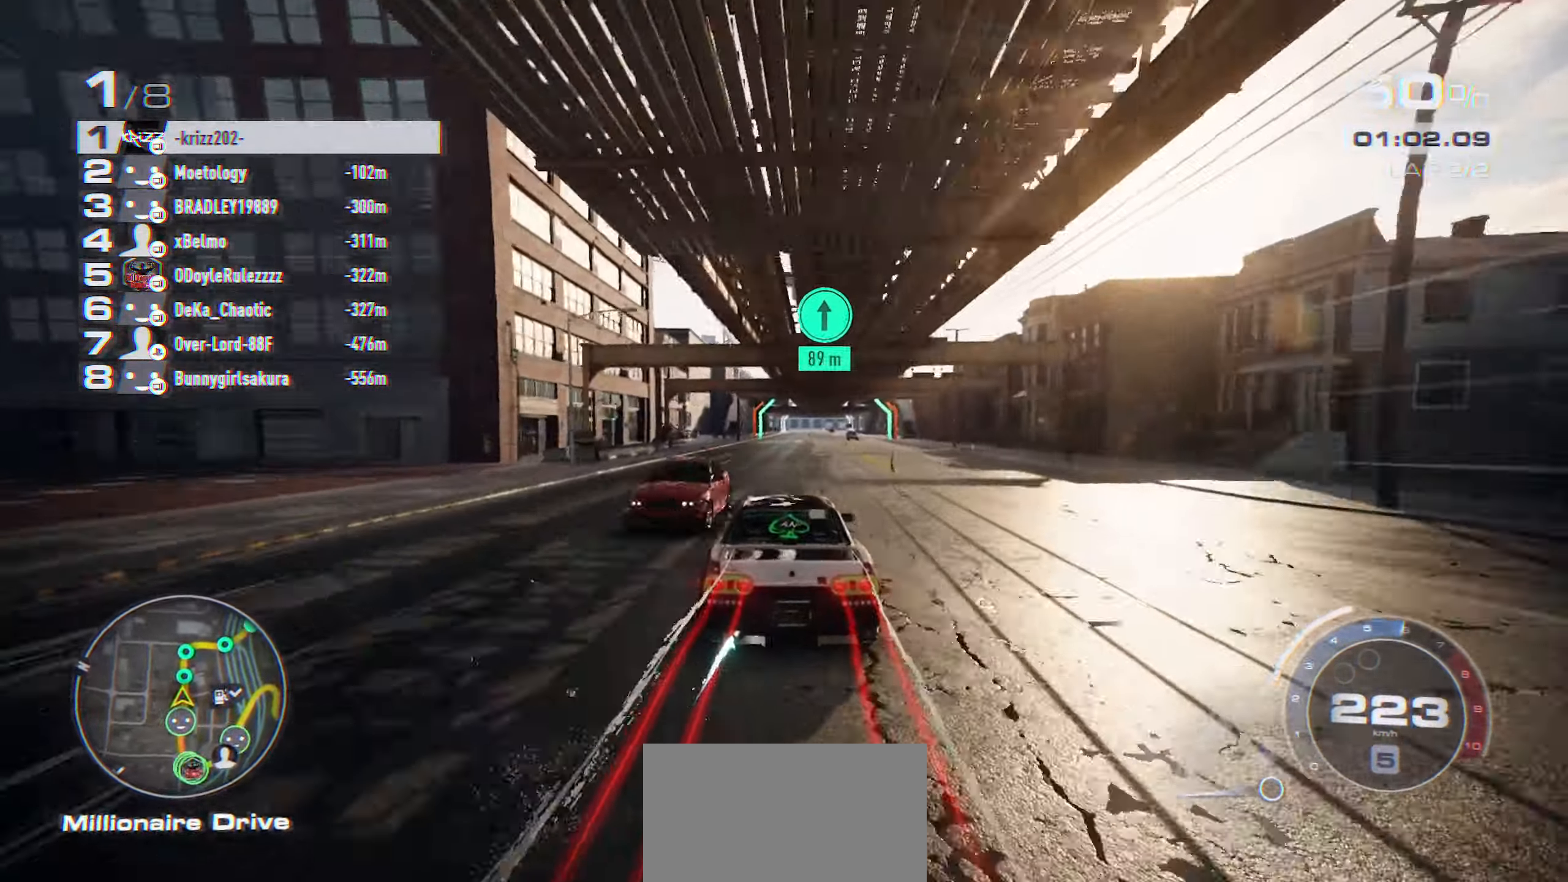
{"buttons": ["R2"], "left_stick": "center", "events": [[50, "A", "up"]]}
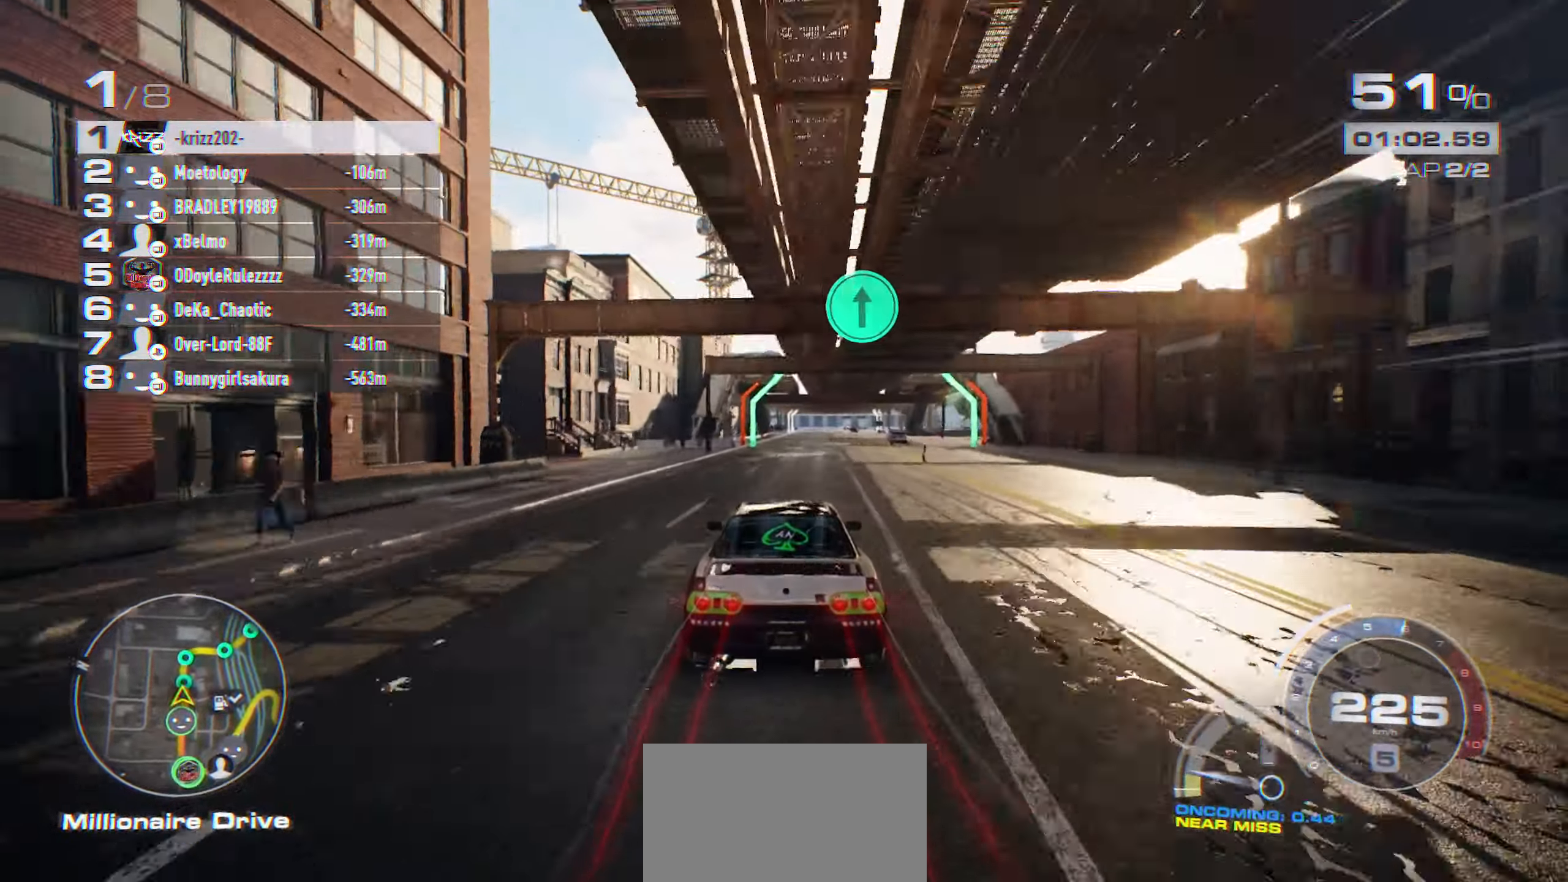
{"buttons": ["R2"], "left_stick": "center", "events": []}
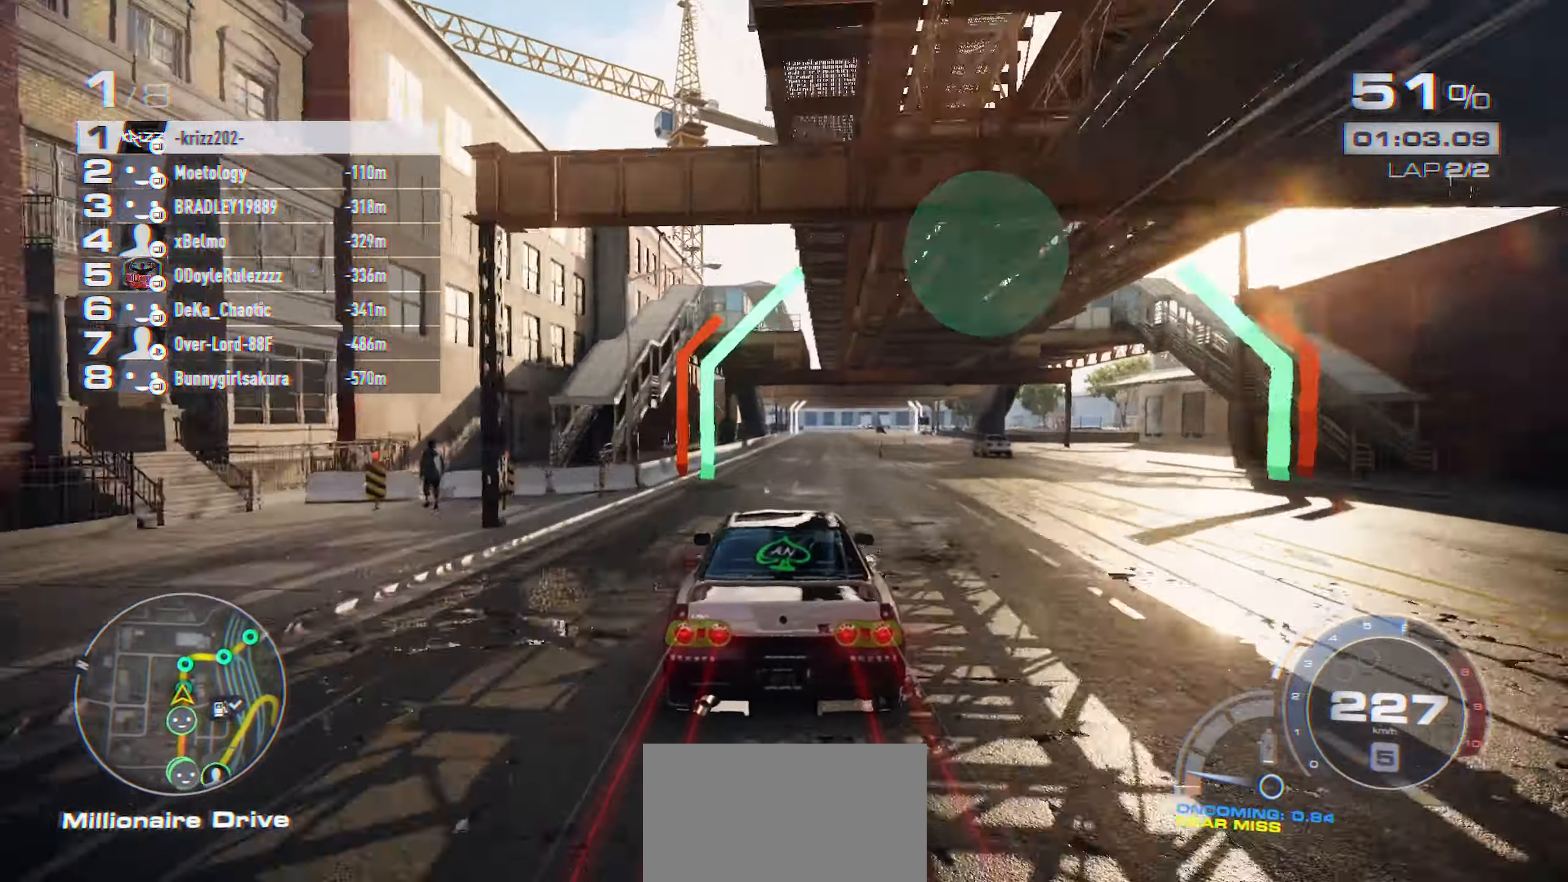
{"buttons": ["R2"], "left_stick": "center", "events": [[50, "left_stick", "right"], [150, "left_stick", "center"]]}
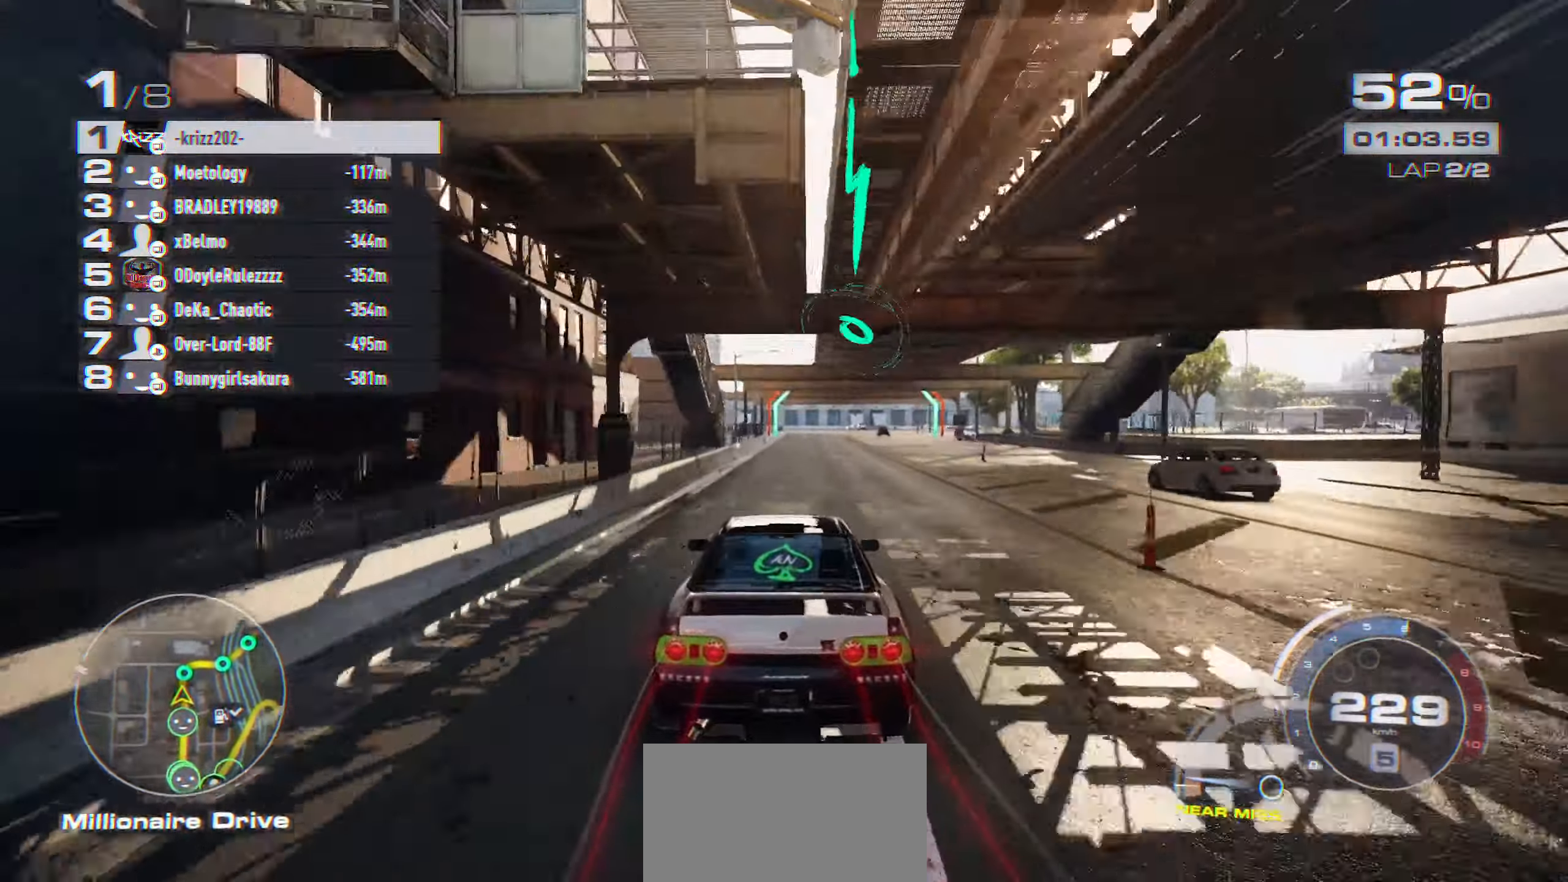
{"buttons": ["R2"], "left_stick": "right", "events": [[150, "left_stick", "right"]]}
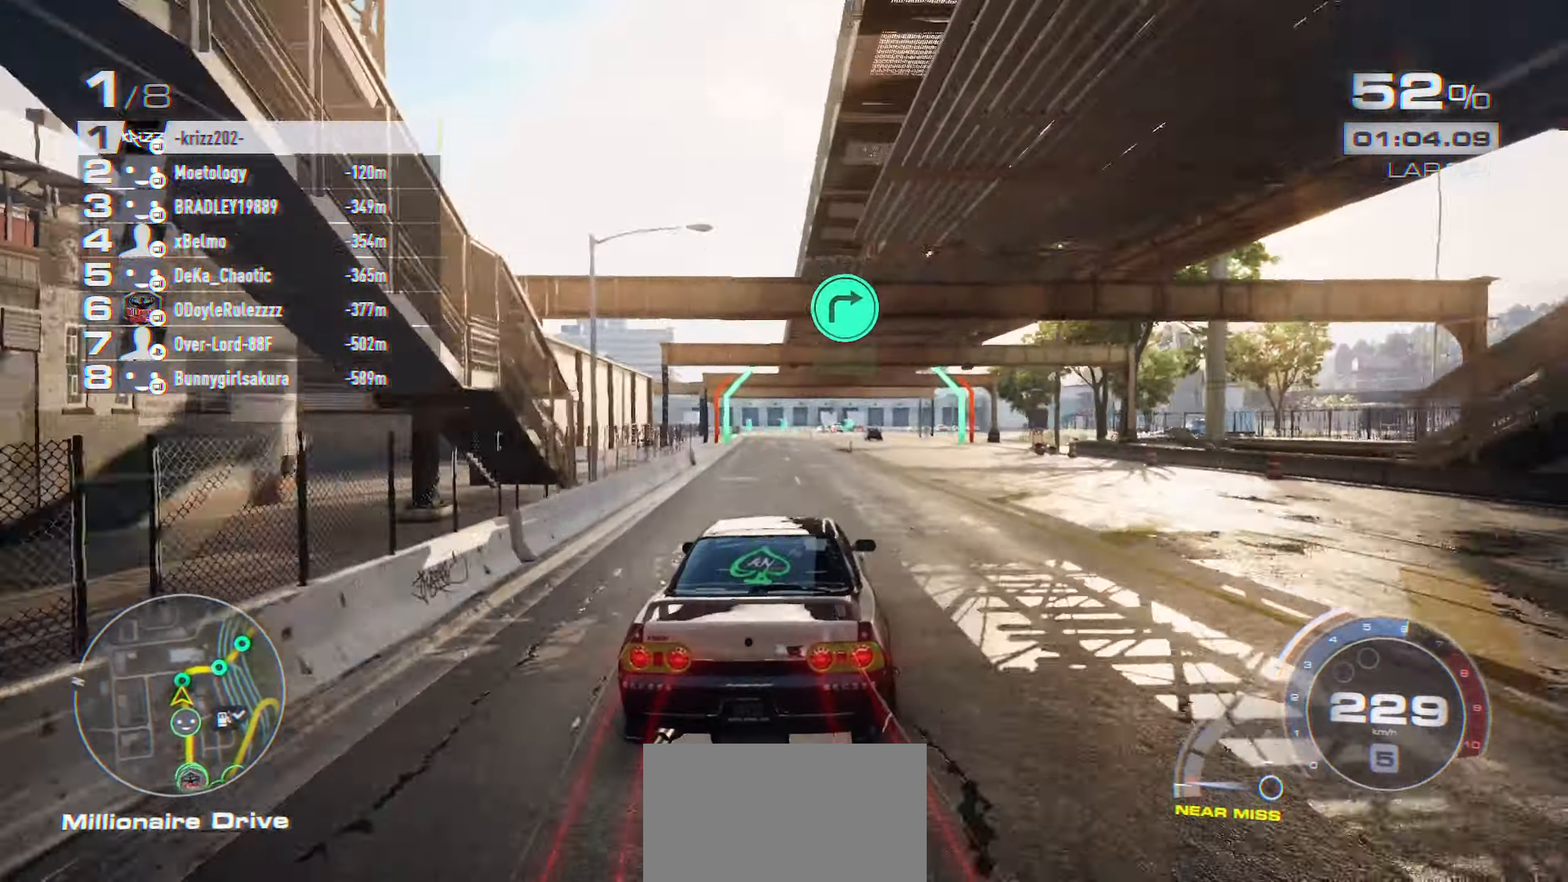
{"buttons": ["L2"], "left_stick": "right", "events": [[67, "R2", "up"], [184, "L2", "down"], [250, "L2", "up"], [500, "L2", "down"]]}
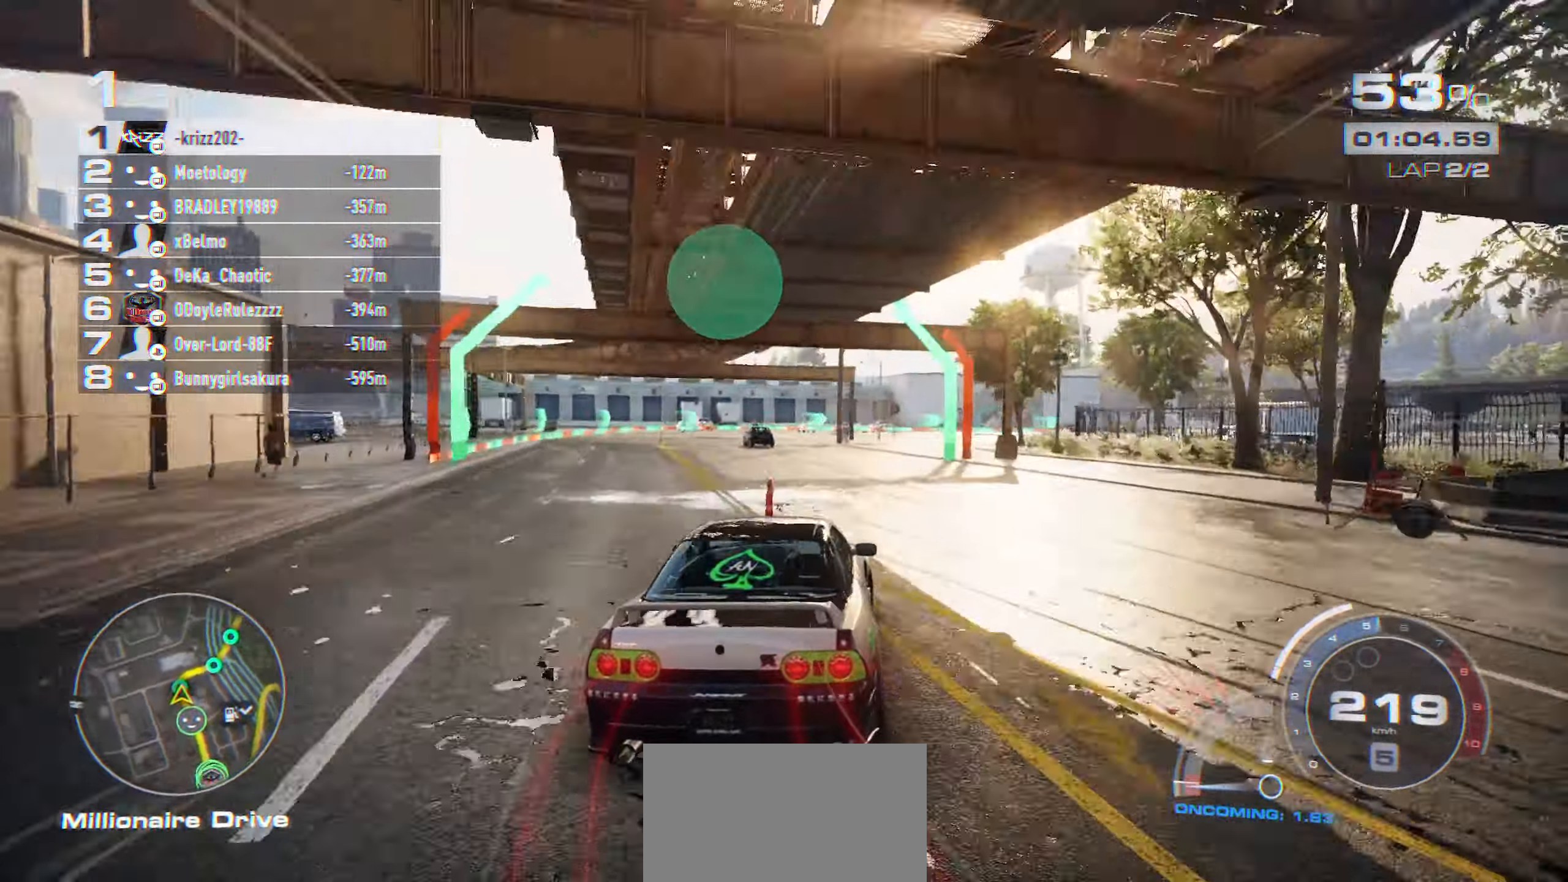
{"buttons": [], "left_stick": "right", "events": [[200, "L2", "up"]]}
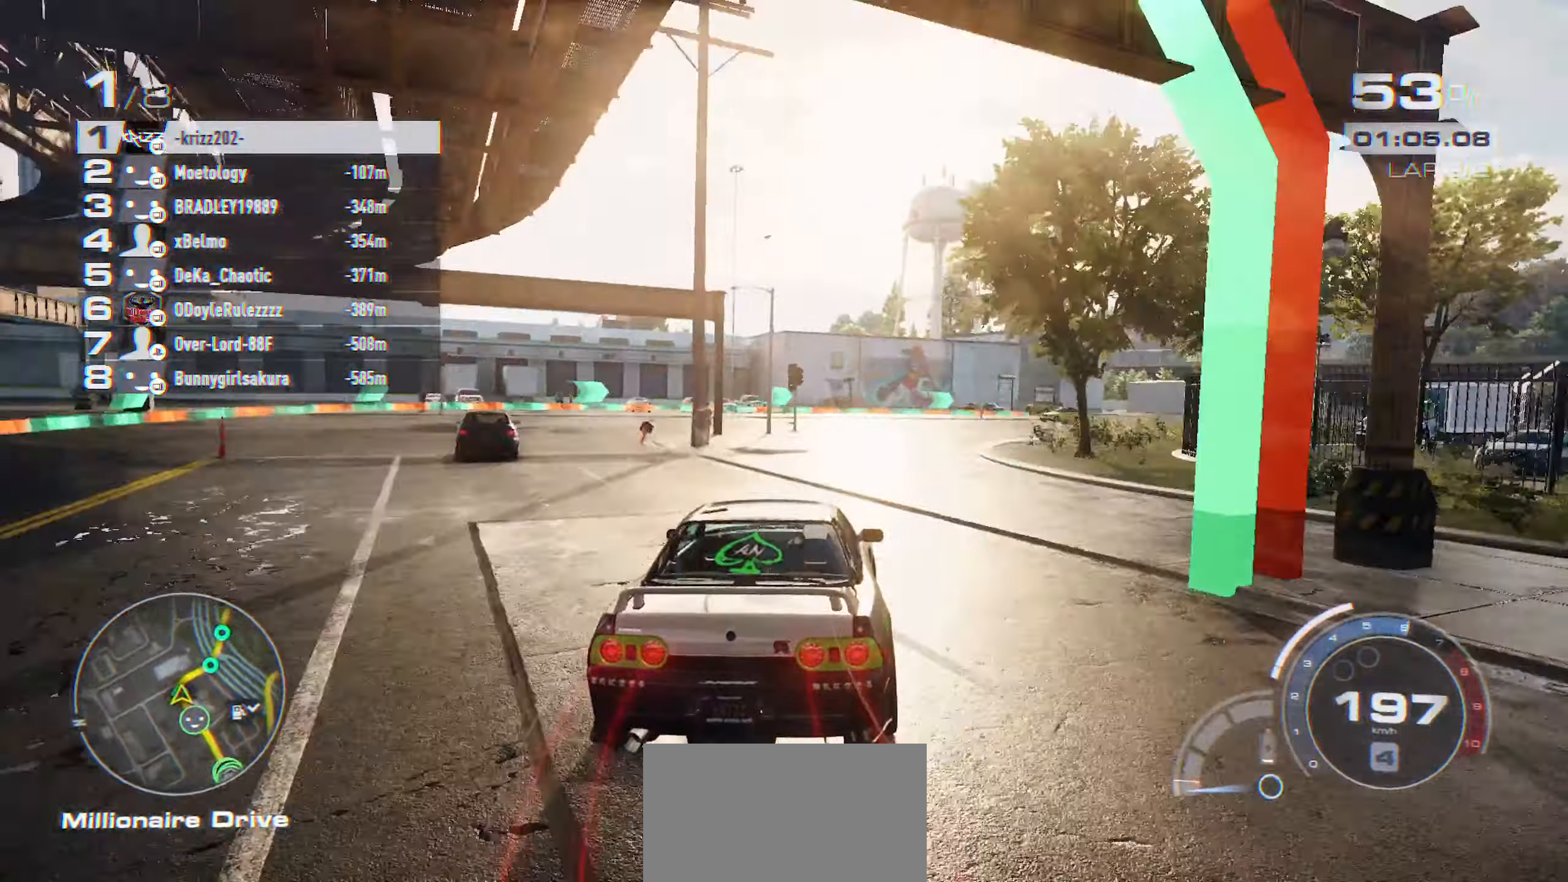
{"buttons": [], "left_stick": "right", "events": []}
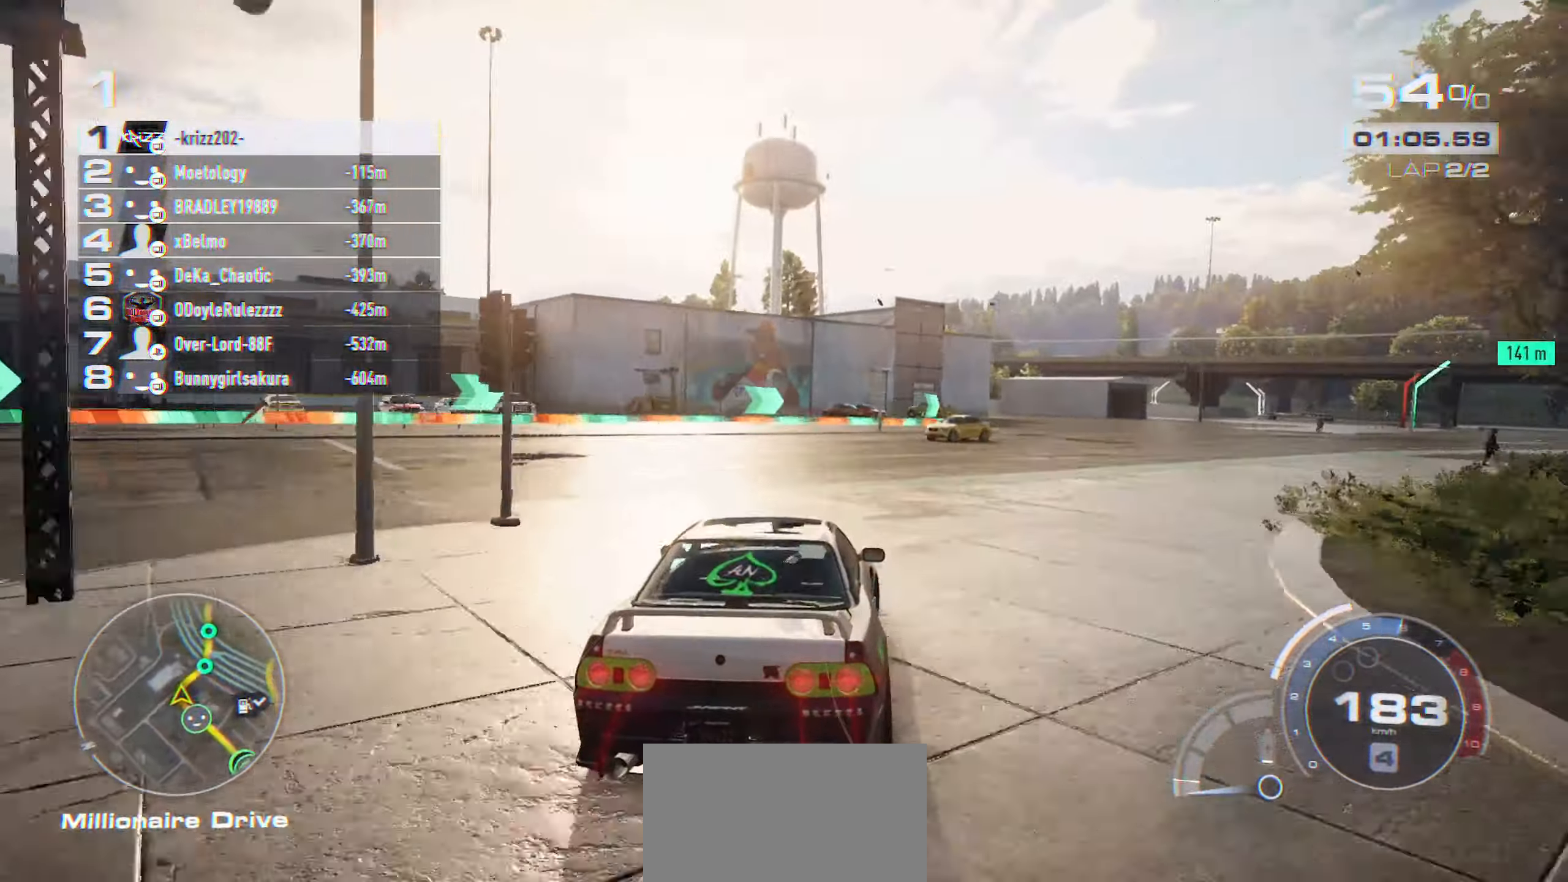
{"buttons": ["R2"], "left_stick": "right", "events": [[17, "L2", "down"], [317, "L2", "up"], [434, "R2", "down"]]}
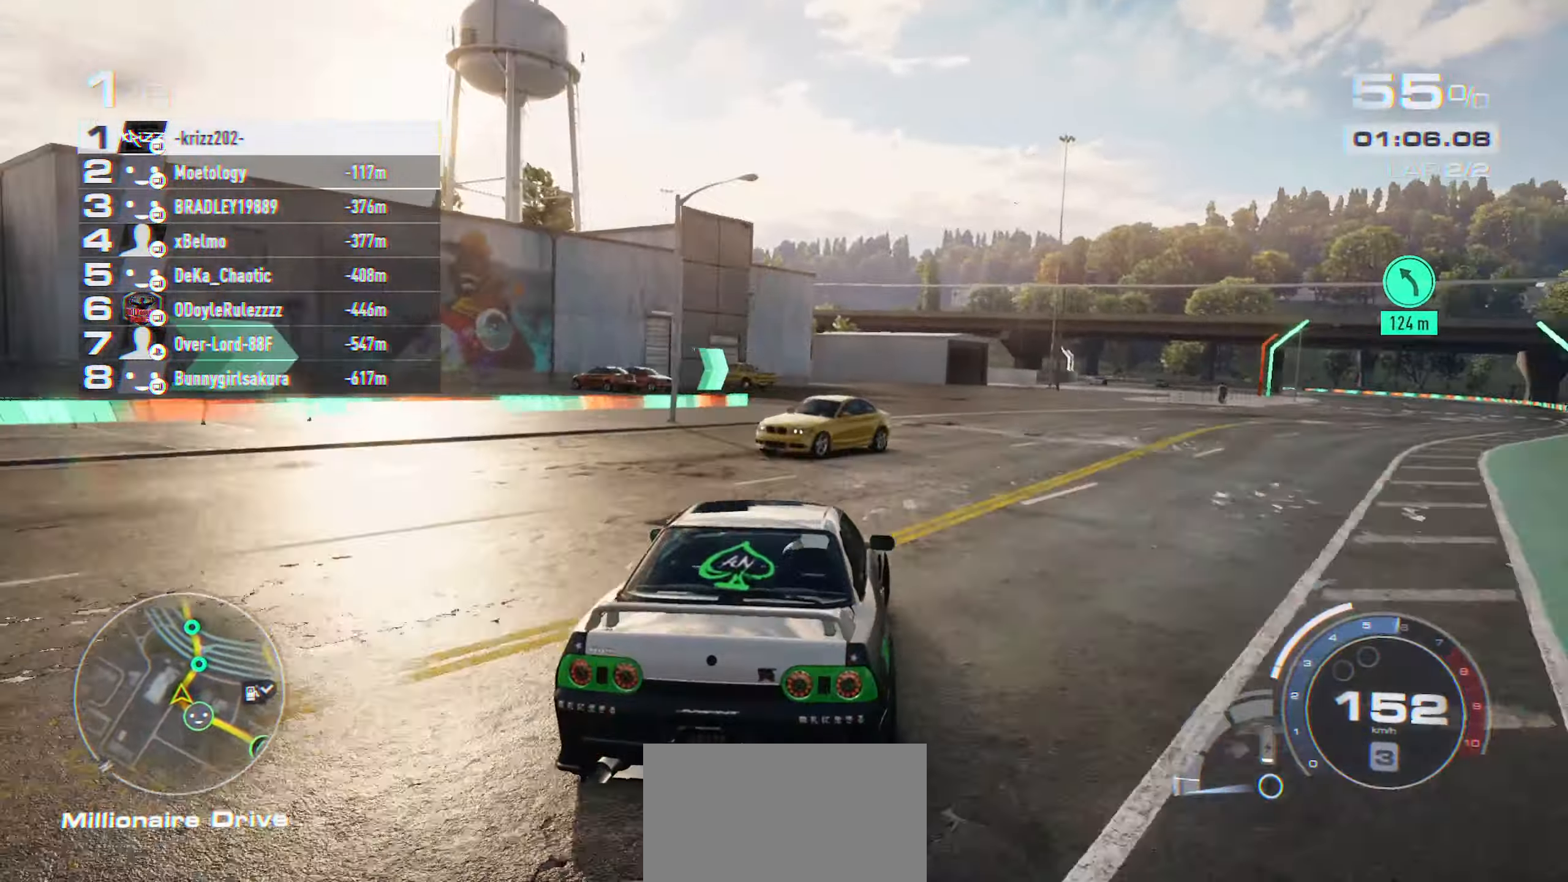
{"buttons": ["R2"], "left_stick": "right", "events": []}
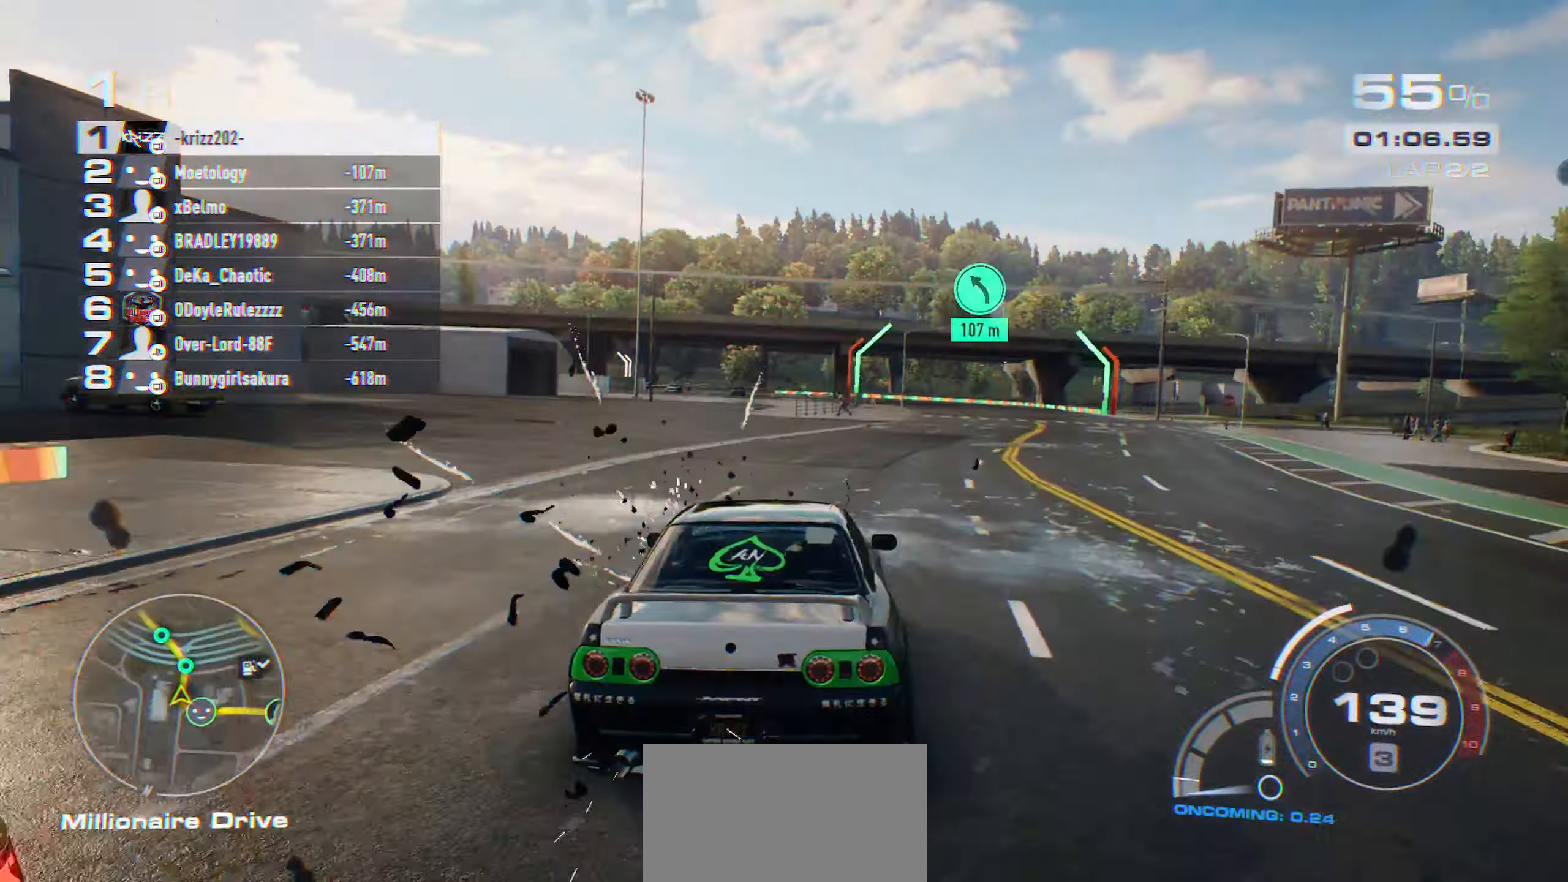
{"buttons": ["R2"], "left_stick": "left", "events": [[167, "left_stick", "center"], [450, "left_stick", "left"]]}
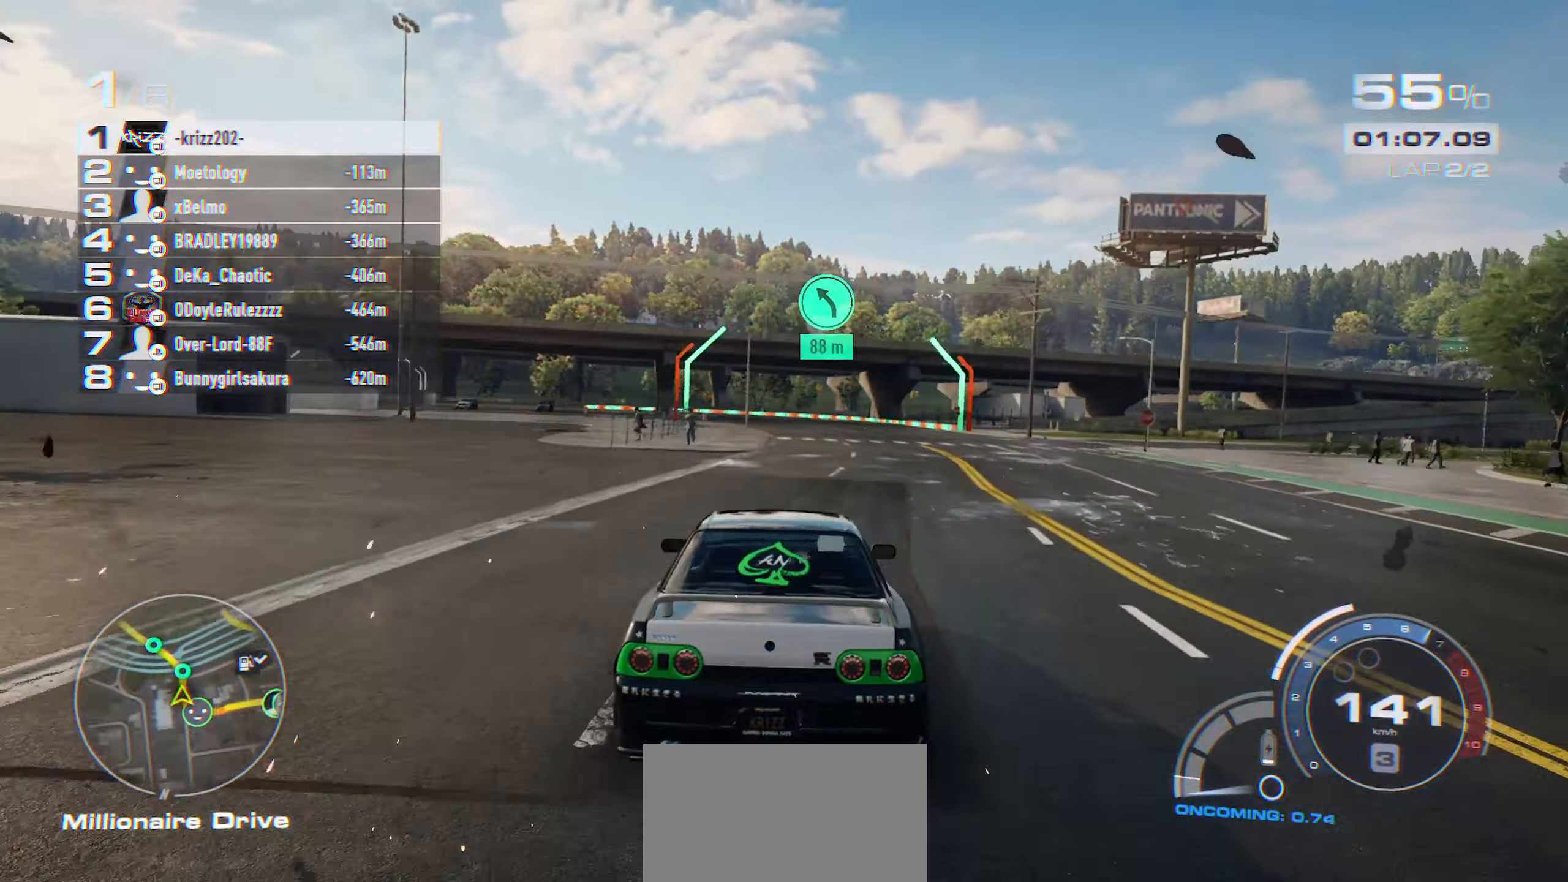
{"buttons": ["R2"], "left_stick": "center", "events": [[67, "left_stick", "center"]]}
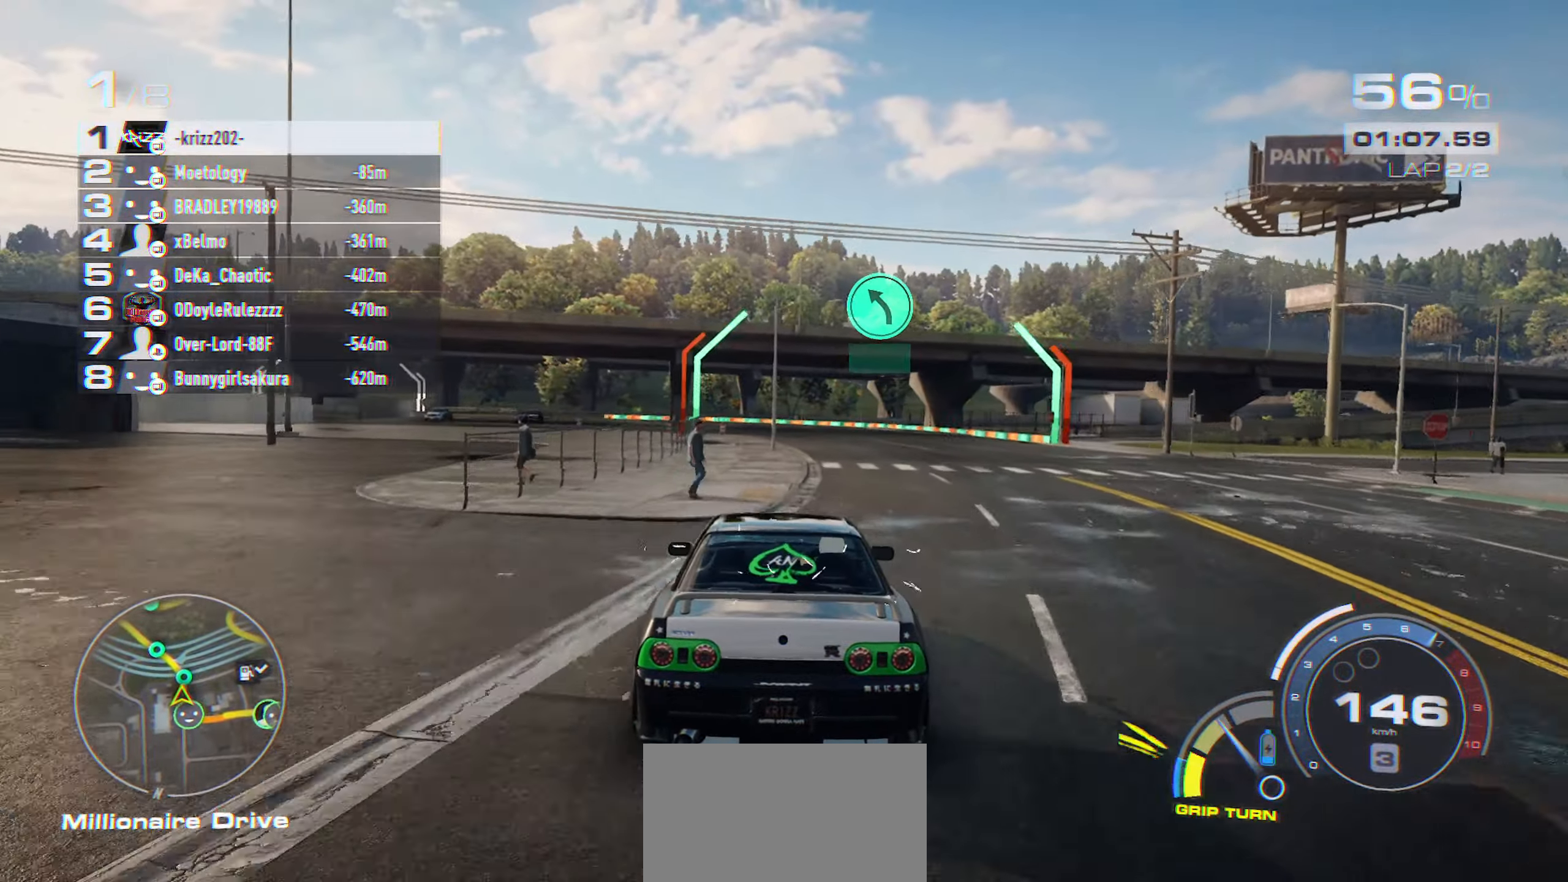
{"buttons": ["A", "R2"], "left_stick": "center", "events": [[84, "A", "down"], [350, "left_stick", "left"], [500, "left_stick", "center"]]}
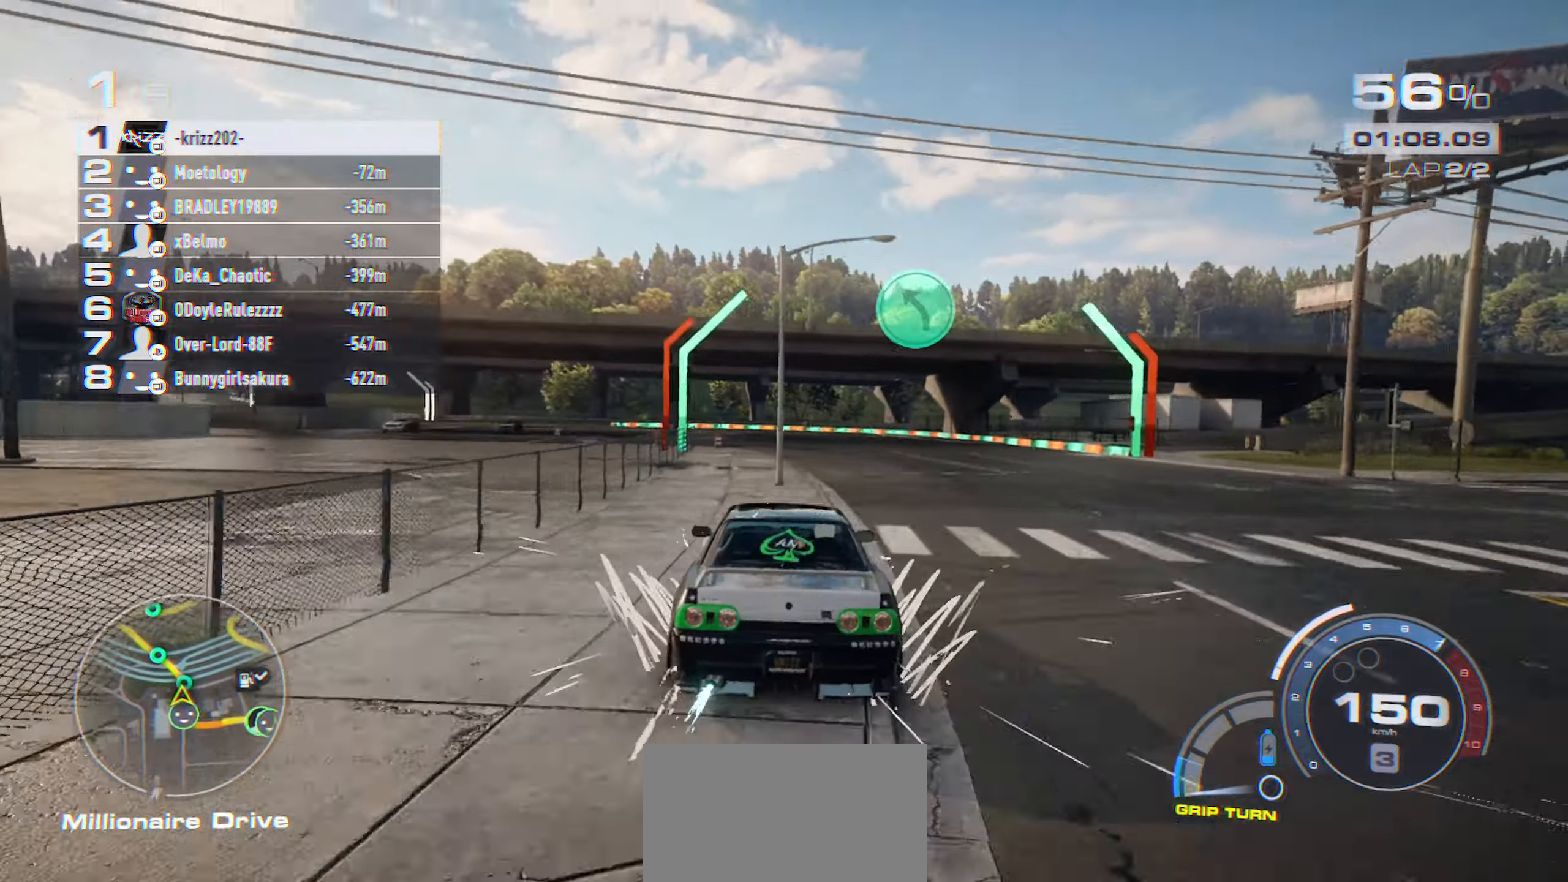
{"buttons": ["A", "R2"], "left_stick": "left", "events": [[116, "left_stick", "left"], [366, "left_stick", "center"], [483, "left_stick", "left"]]}
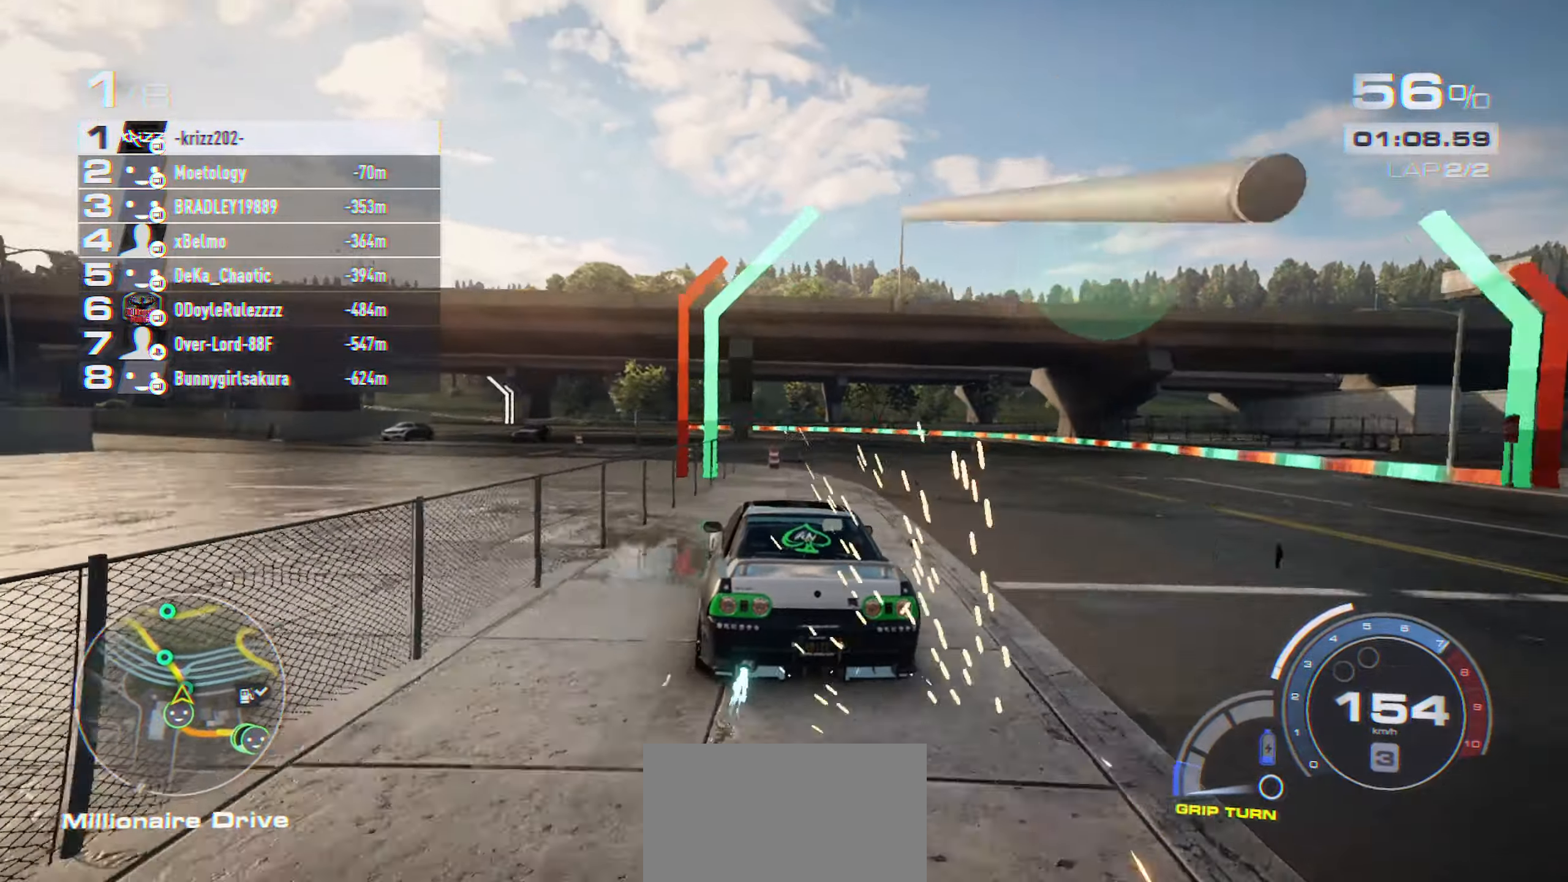
{"buttons": ["A", "R2"], "left_stick": "left", "events": [[133, "left_stick", "center"], [216, "left_stick", "left"], [366, "left_stick", "center"], [483, "left_stick", "left"]]}